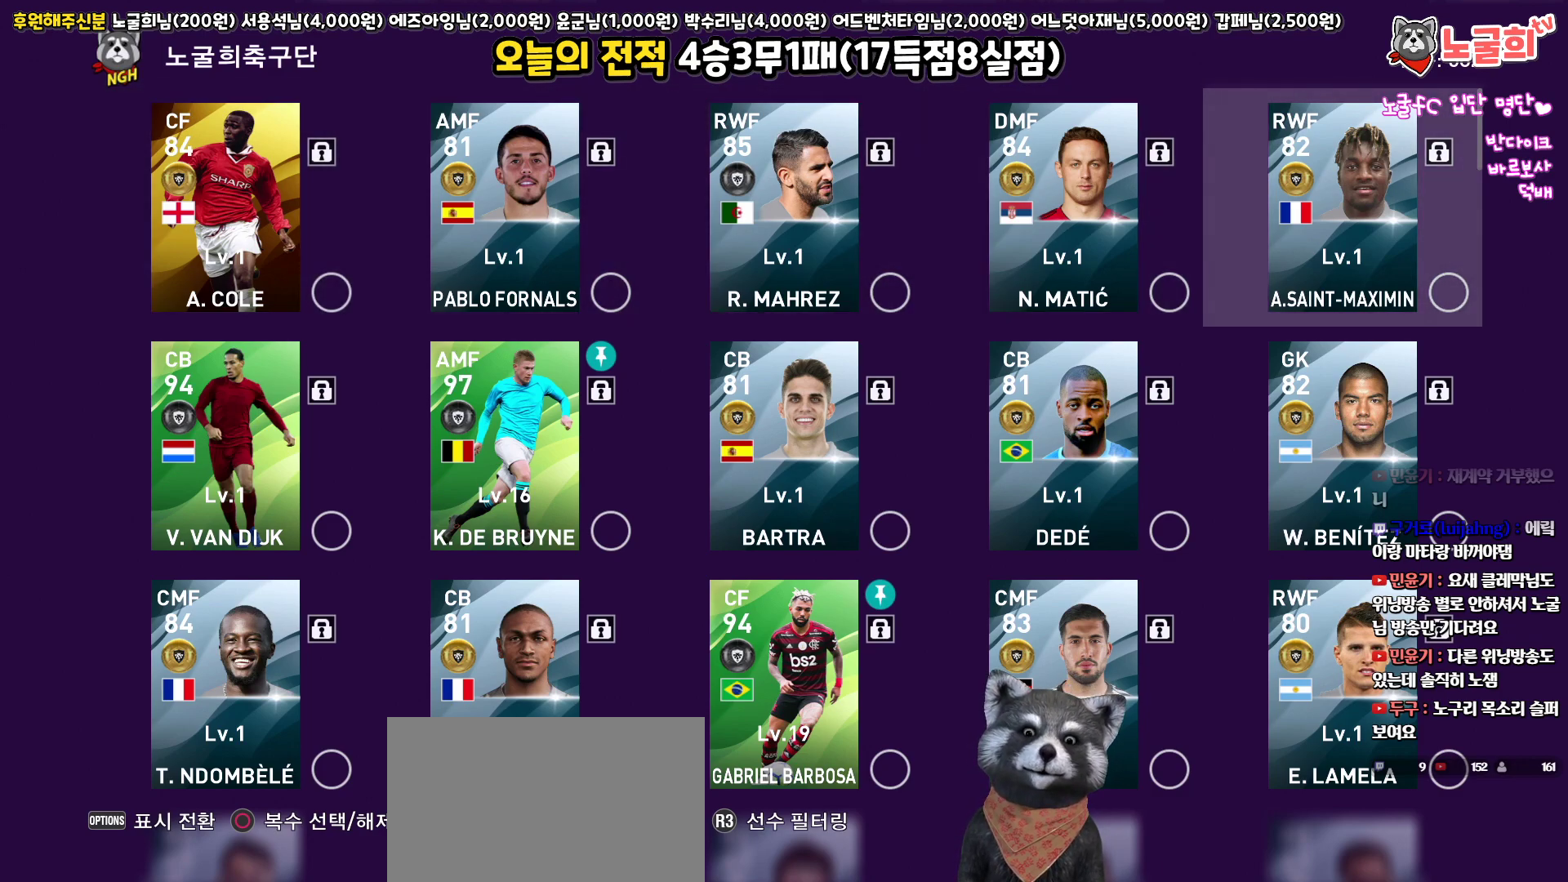
Gameplay with a controller (PlayStation layout); each line is a JSON object with the inputs held at the frame after it. "events" lists button and stick changes between this image and that frame as [ms after this image, input, new state], when the widget could be followed in between.
{"buttons": ["DPAD_DOWN"], "left_stick": "center", "right_stick": "center", "events": [[17, "DPAD_DOWN", "down"], [133, "DPAD_DOWN", "up"], [217, "DPAD_DOWN", "down"], [317, "DPAD_DOWN", "up"], [433, "DPAD_DOWN", "down"]]}
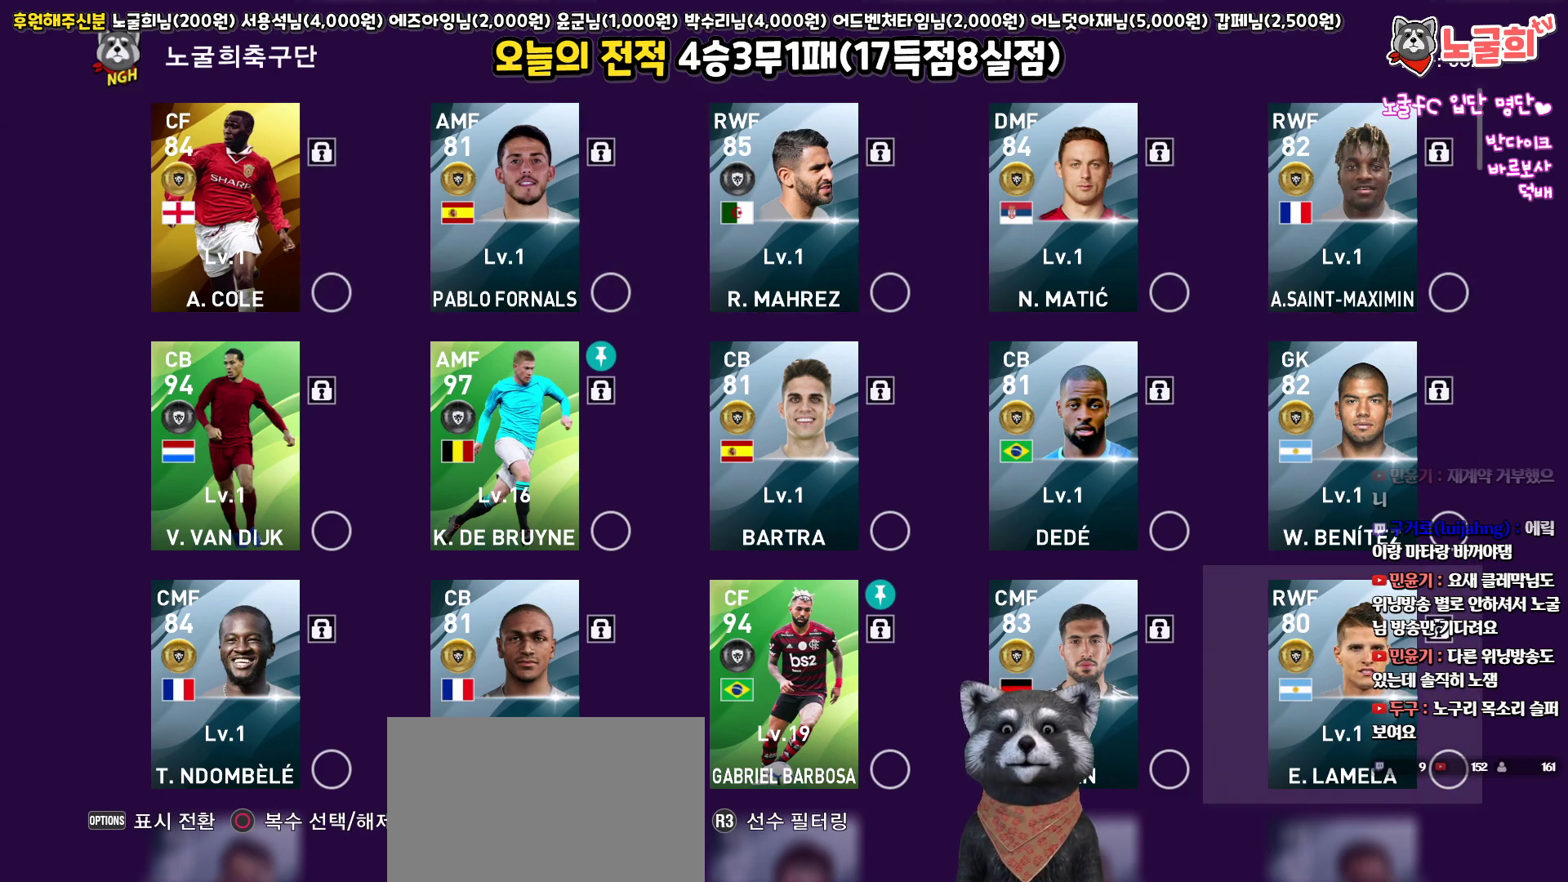
{"buttons": [], "left_stick": "center", "right_stick": "center", "events": [[50, "DPAD_DOWN", "up"], [250, "DPAD_LEFT", "down"], [333, "DPAD_LEFT", "up"]]}
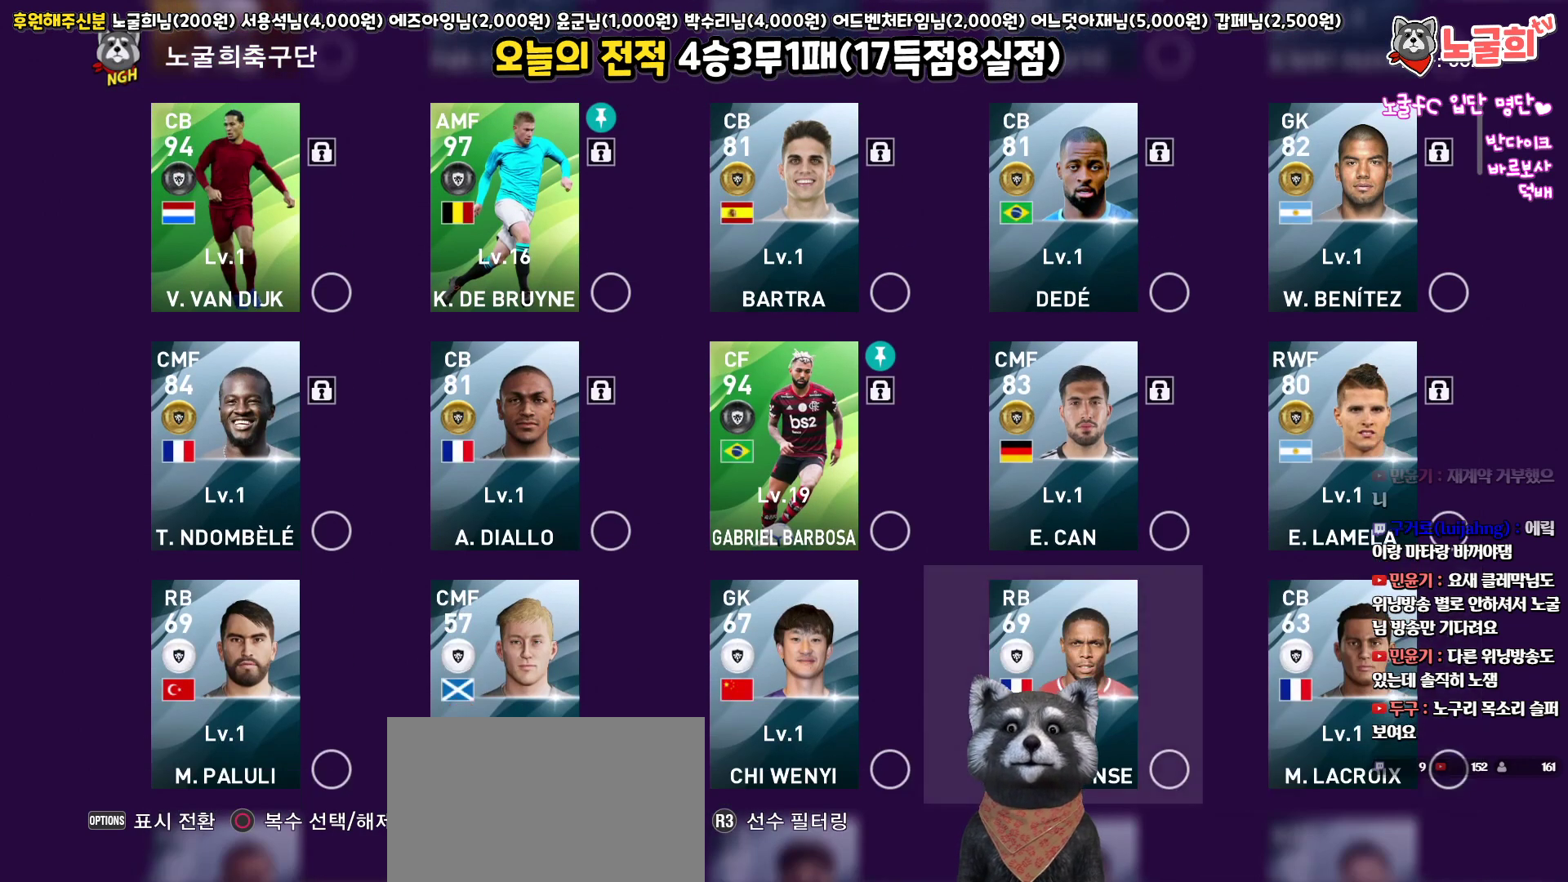
{"buttons": [], "left_stick": "center", "right_stick": "center", "events": [[233, "DPAD_UP", "down"], [317, "DPAD_UP", "up"]]}
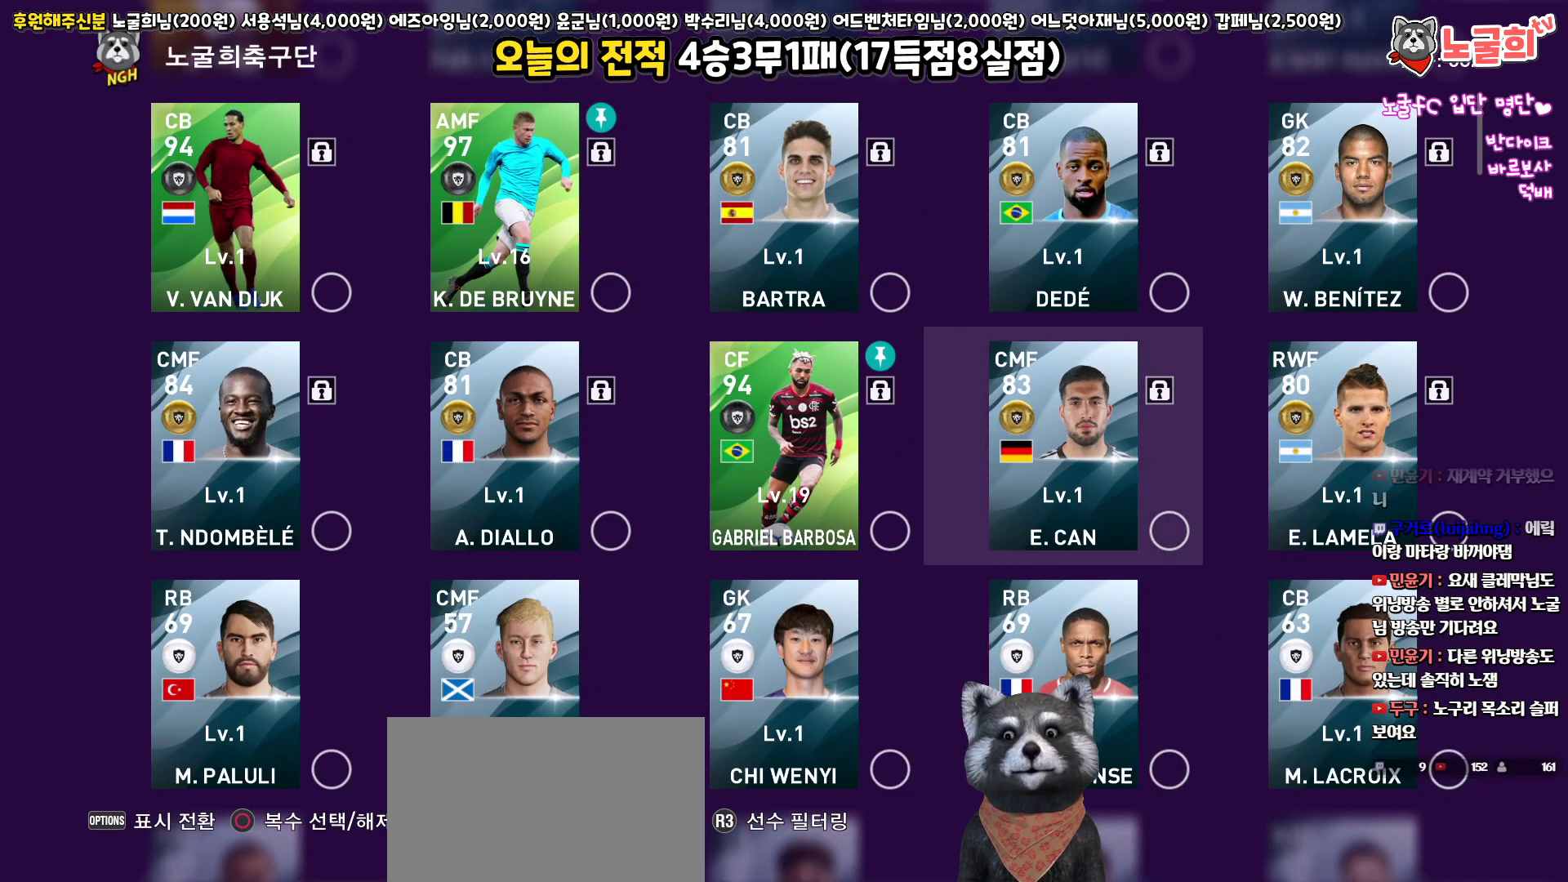
{"buttons": [], "left_stick": "center", "right_stick": "center", "events": [[300, "DPAD_RIGHT", "down"], [383, "DPAD_RIGHT", "up"]]}
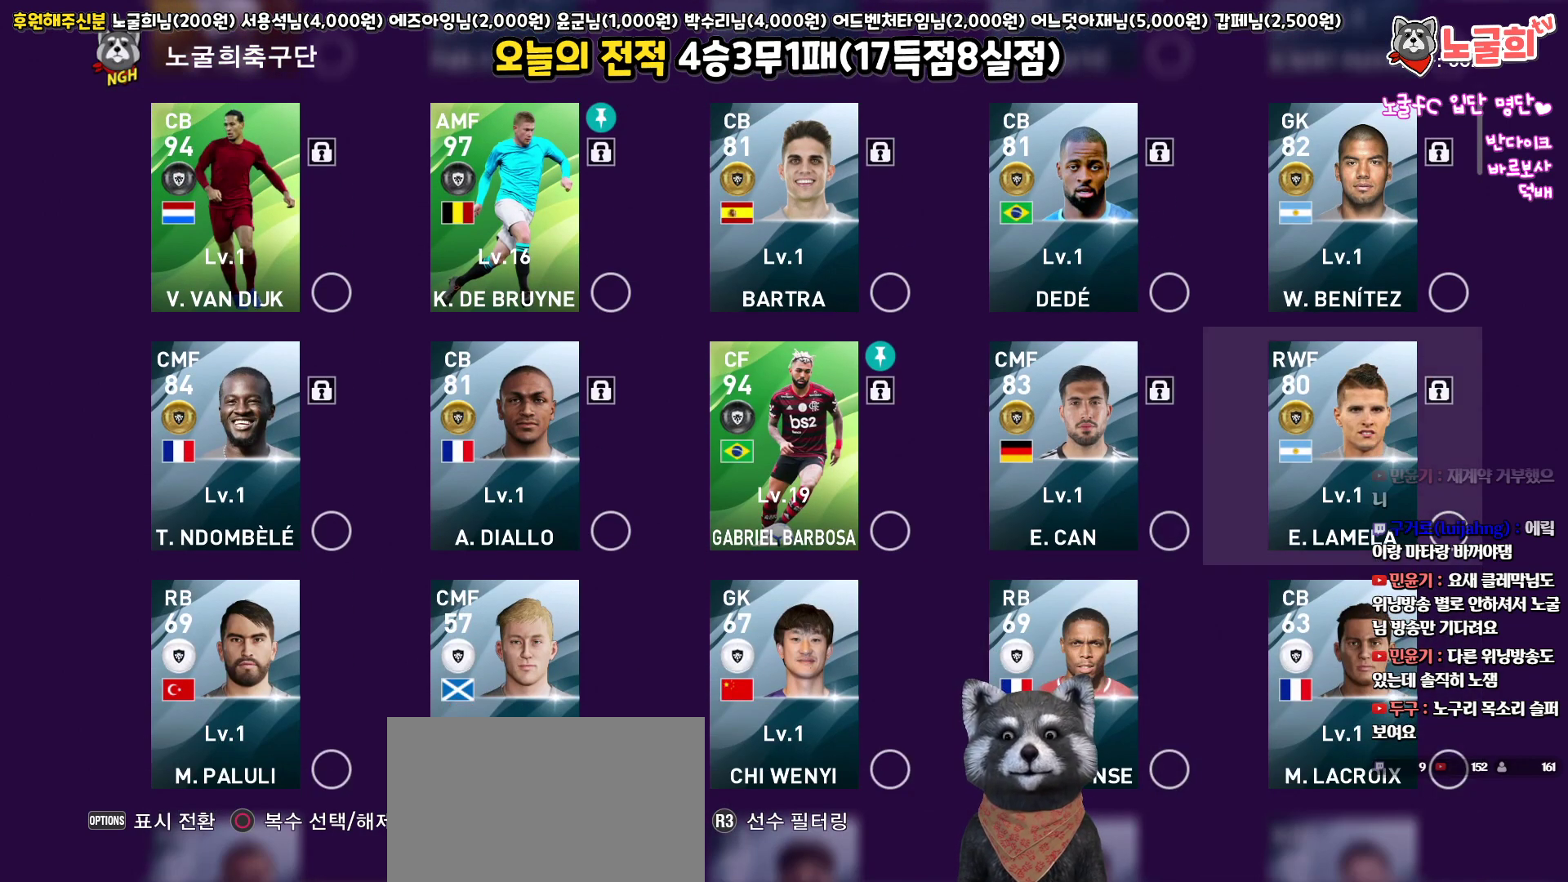
{"buttons": ["DPAD_LEFT"], "left_stick": "center", "right_stick": "center", "events": [[233, "DPAD_DOWN", "down"], [333, "DPAD_DOWN", "up"], [450, "DPAD_LEFT", "down"]]}
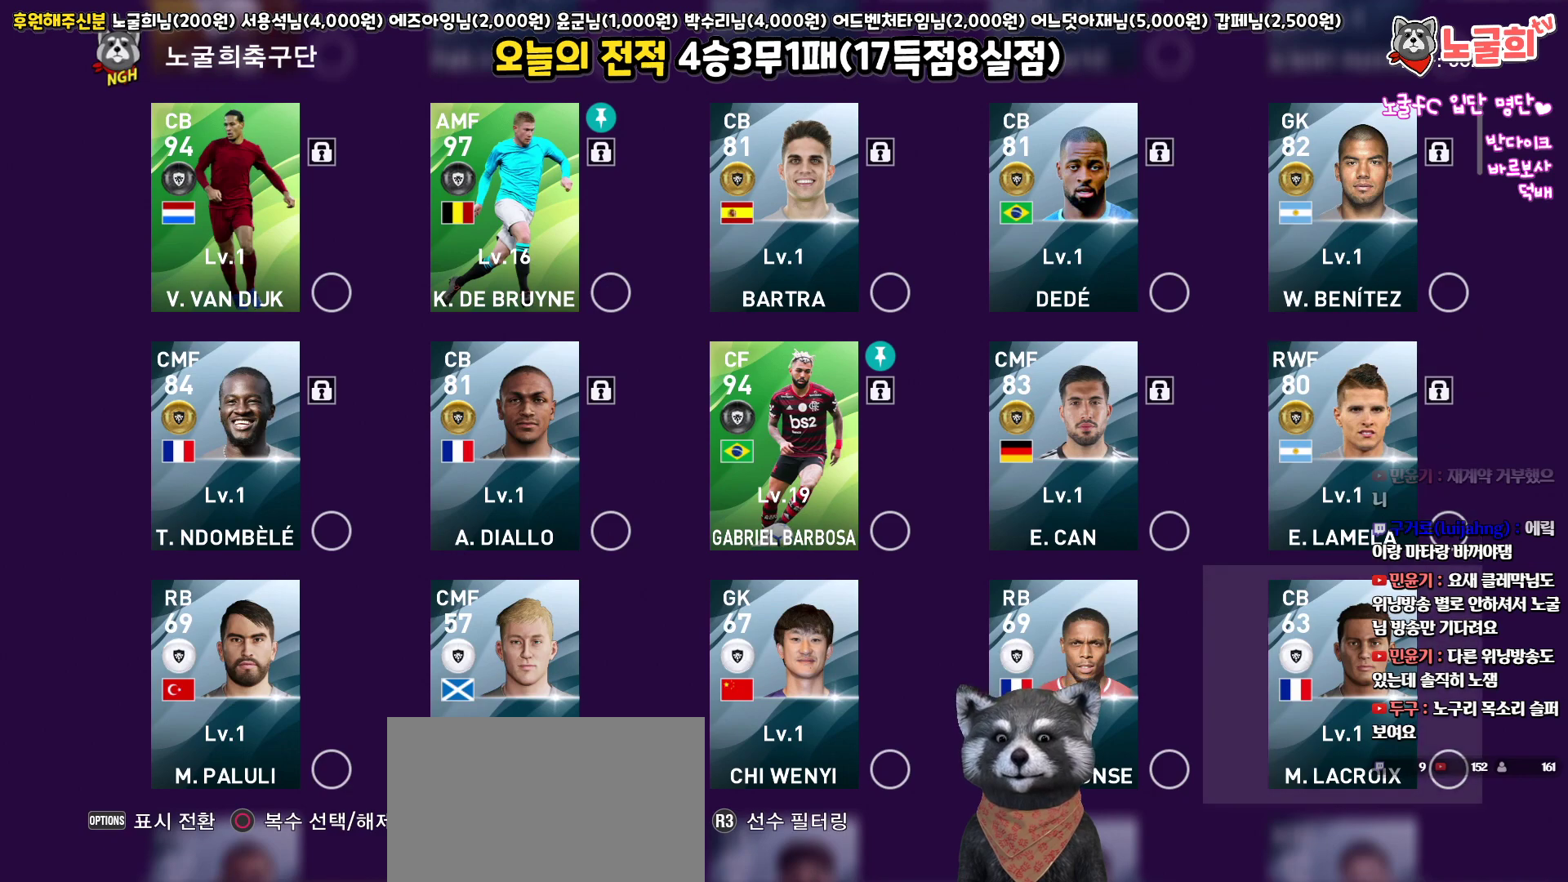
{"buttons": [], "left_stick": "center", "right_stick": "center", "events": [[17, "DPAD_LEFT", "up"], [100, "DPAD_LEFT", "down"], [167, "DPAD_LEFT", "up"], [233, "DPAD_LEFT", "down"], [350, "DPAD_LEFT", "up"]]}
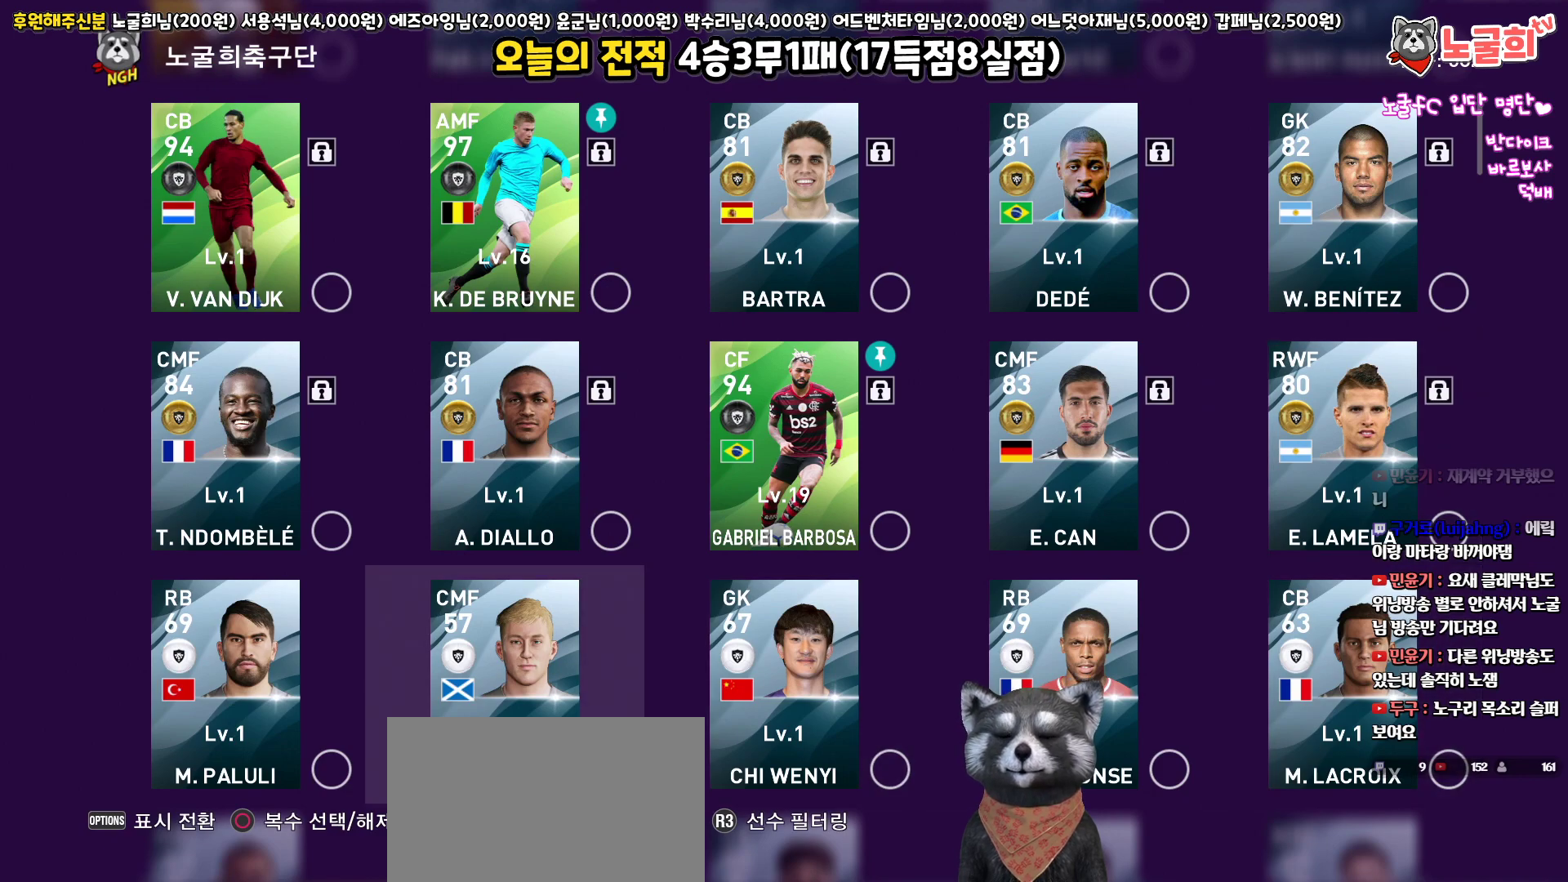
{"buttons": ["CIRCLE"], "left_stick": "center", "right_stick": "center", "events": [[67, "DPAD_LEFT", "down"], [183, "DPAD_LEFT", "up"], [233, "CIRCLE", "down"], [333, "CIRCLE", "up"], [333, "DPAD_RIGHT", "down"], [417, "DPAD_RIGHT", "up"], [467, "CIRCLE", "down"]]}
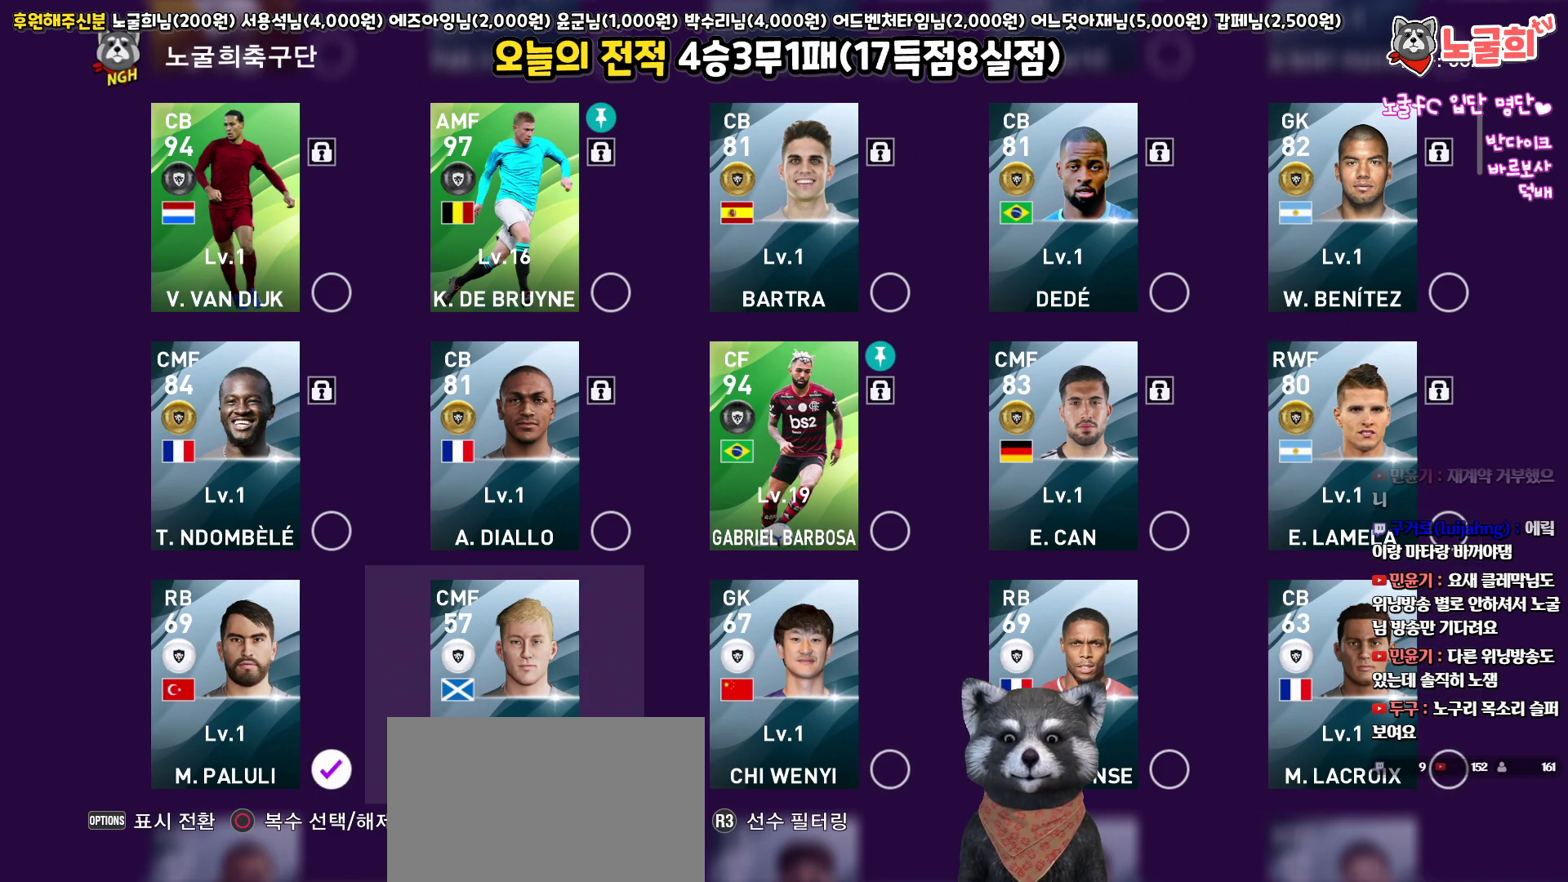
{"buttons": ["CIRCLE", "DPAD_RIGHT"], "left_stick": "center", "right_stick": "center", "events": [[50, "CIRCLE", "up"], [50, "DPAD_RIGHT", "down"], [150, "CIRCLE", "down"], [150, "DPAD_RIGHT", "up"], [233, "CIRCLE", "up"], [283, "DPAD_RIGHT", "down"], [317, "CIRCLE", "down"], [350, "DPAD_RIGHT", "up"], [400, "CIRCLE", "up"], [433, "DPAD_RIGHT", "down"], [500, "CIRCLE", "down"]]}
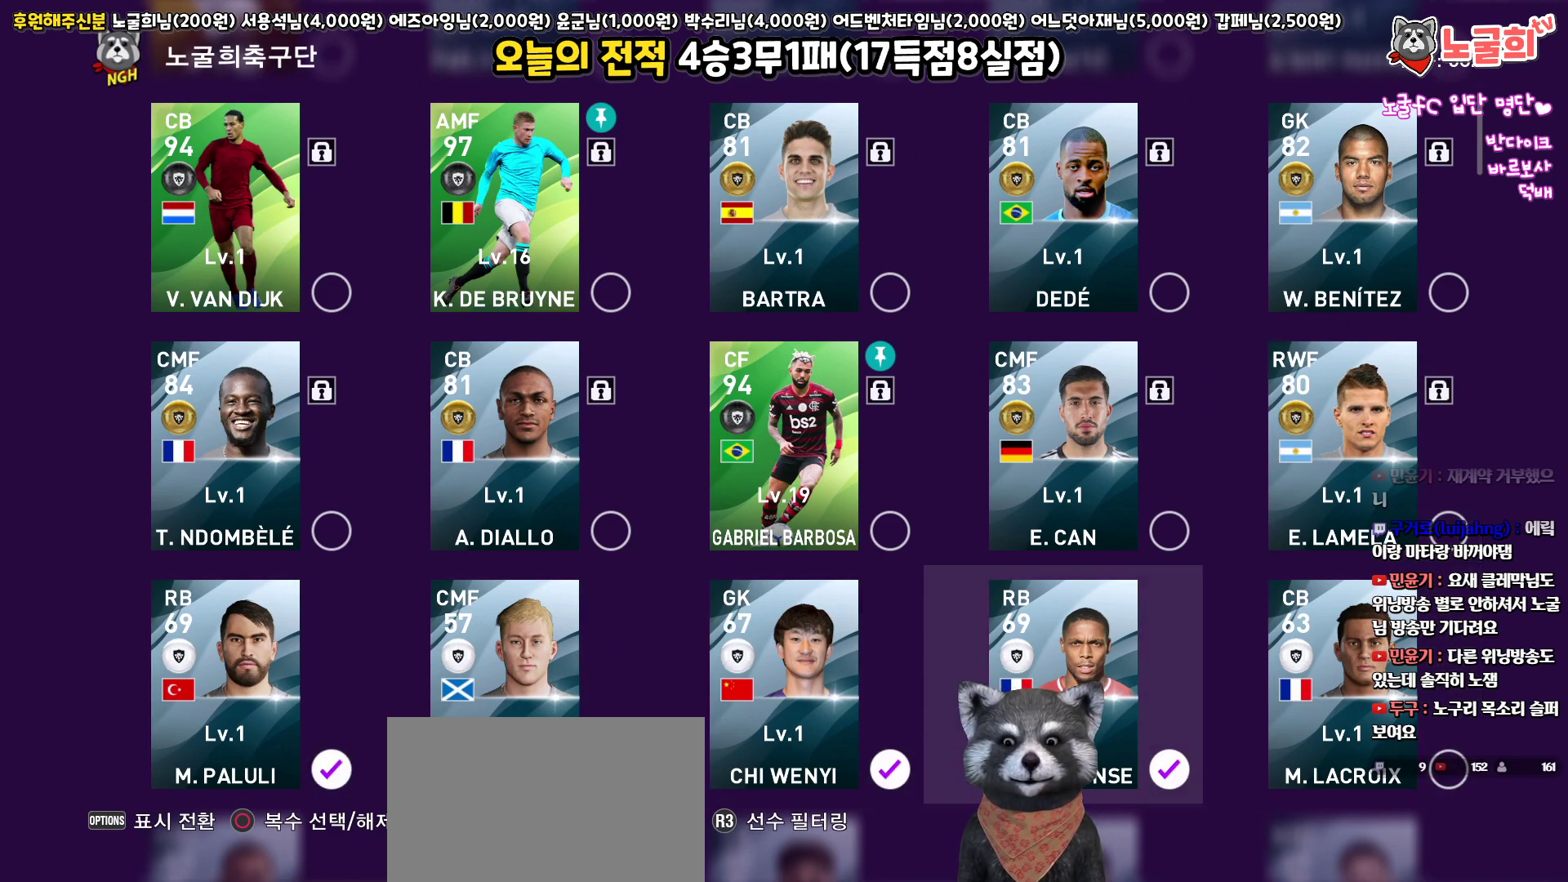
{"buttons": ["CIRCLE"], "left_stick": "center", "right_stick": "center", "events": [[33, "DPAD_RIGHT", "up"], [100, "CIRCLE", "up"], [300, "DPAD_DOWN", "down"], [417, "CIRCLE", "down"], [417, "DPAD_DOWN", "up"]]}
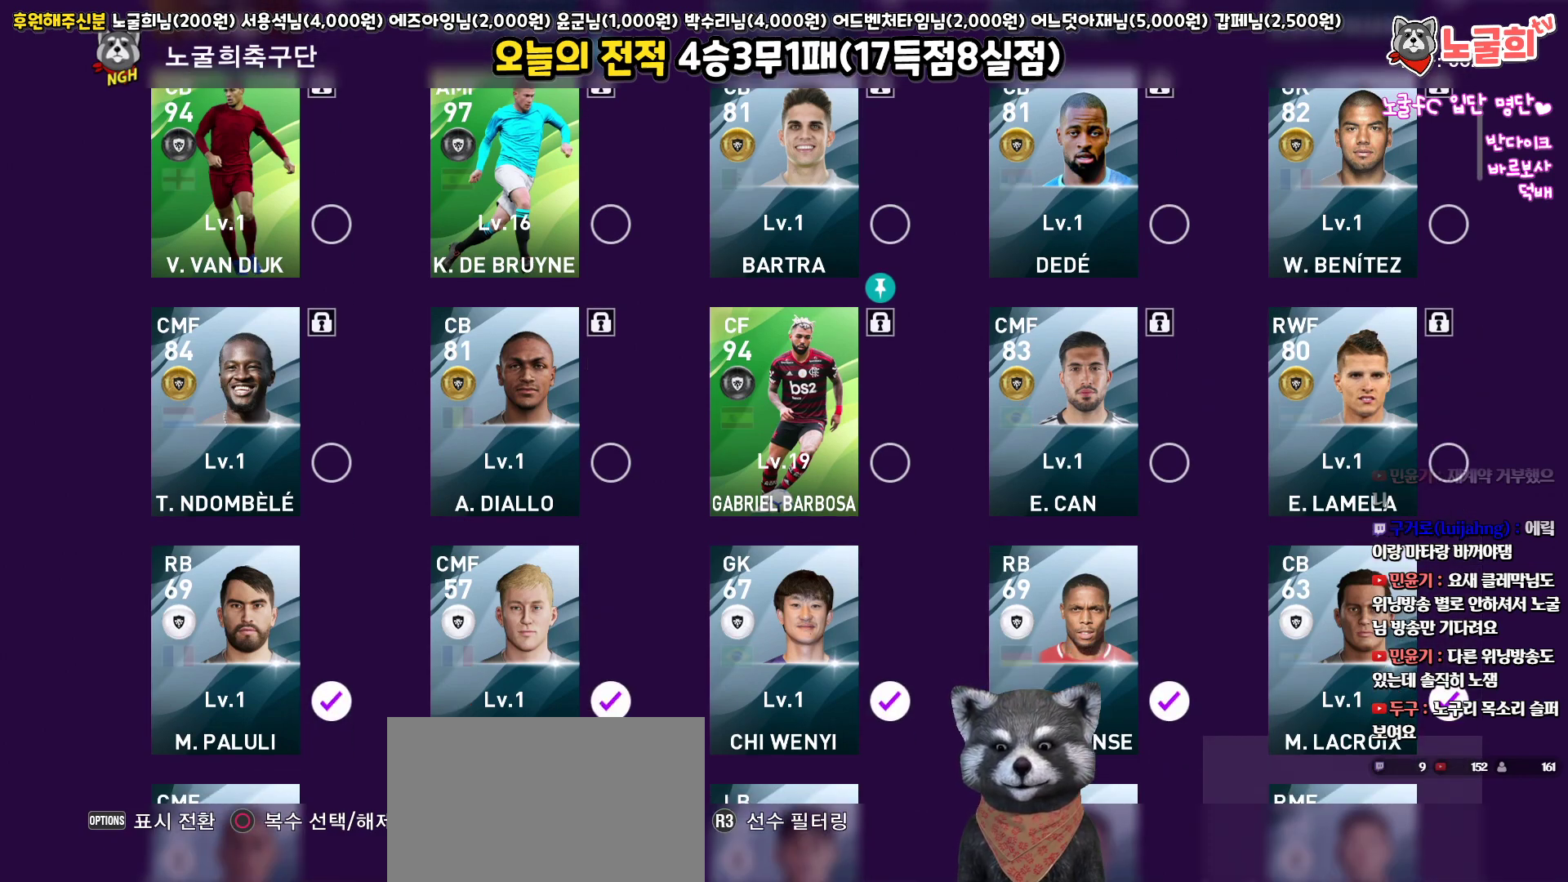
{"buttons": ["DPAD_UP"], "left_stick": "center", "right_stick": "center", "events": [[17, "CIRCLE", "up"], [150, "DPAD_DOWN", "down"], [233, "DPAD_DOWN", "up"], [467, "DPAD_UP", "down"]]}
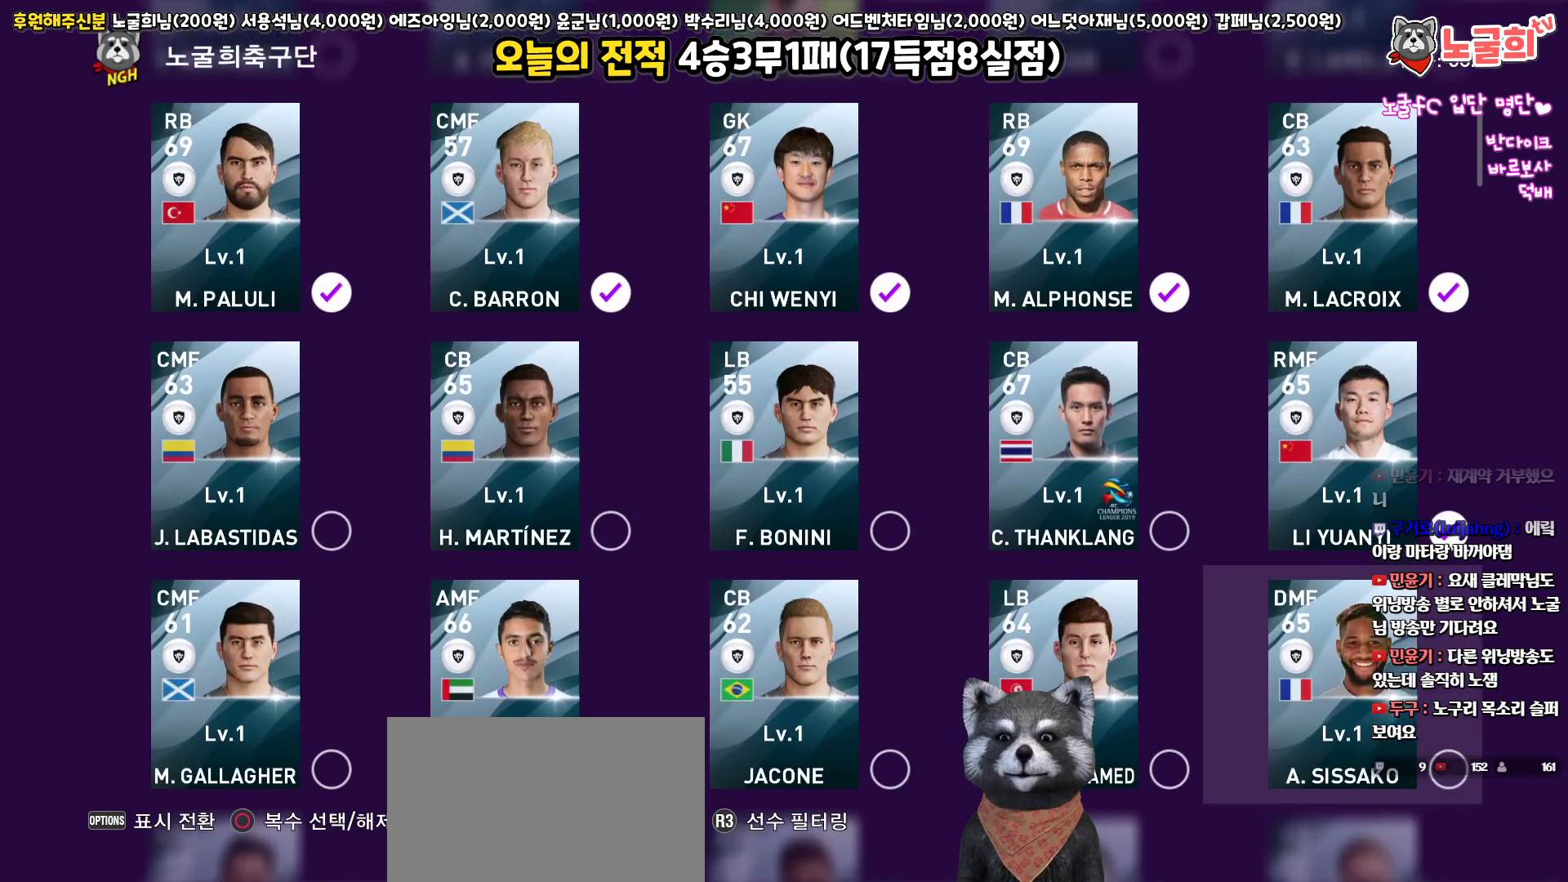
{"buttons": [], "left_stick": "center", "right_stick": "center", "events": [[67, "DPAD_UP", "up"], [217, "CIRCLE", "down"], [317, "CIRCLE", "up"], [350, "DPAD_LEFT", "down"], [450, "DPAD_LEFT", "up"]]}
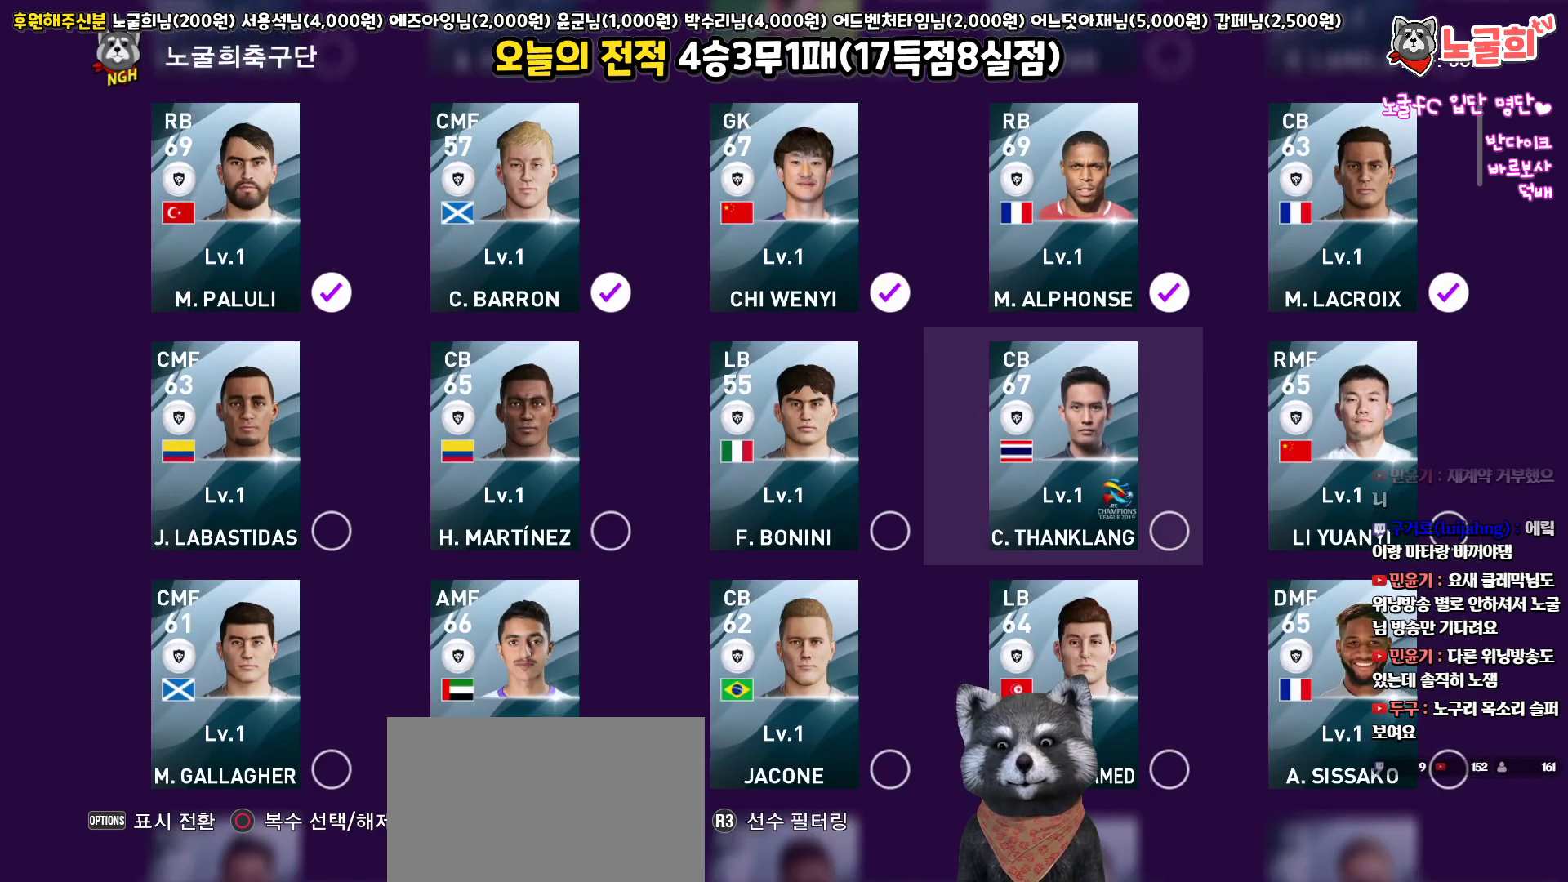
{"buttons": [], "left_stick": "center", "right_stick": "center", "events": [[117, "DPAD_RIGHT", "down"], [233, "DPAD_RIGHT", "up"], [267, "CIRCLE", "down"], [383, "CIRCLE", "up"], [400, "DPAD_LEFT", "down"], [500, "DPAD_LEFT", "up"]]}
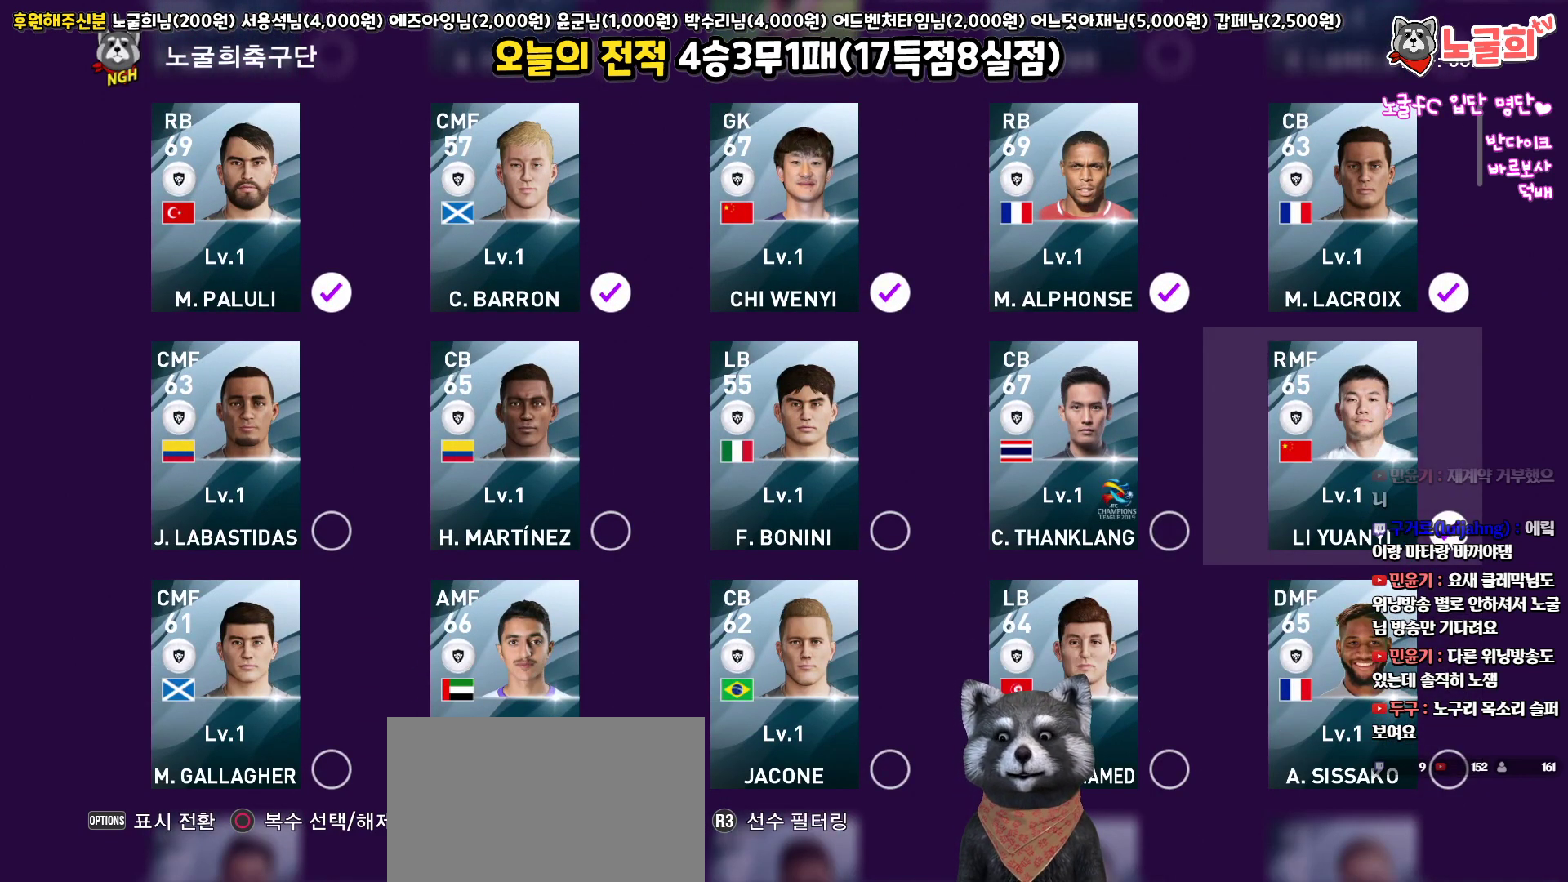
{"buttons": ["CIRCLE"], "left_stick": "center", "right_stick": "center", "events": [[17, "CIRCLE", "down"], [133, "CIRCLE", "up"], [167, "DPAD_LEFT", "down"], [233, "CIRCLE", "down"], [250, "DPAD_LEFT", "up"], [333, "CIRCLE", "up"], [383, "DPAD_LEFT", "down"], [433, "CIRCLE", "down"], [483, "DPAD_LEFT", "up"]]}
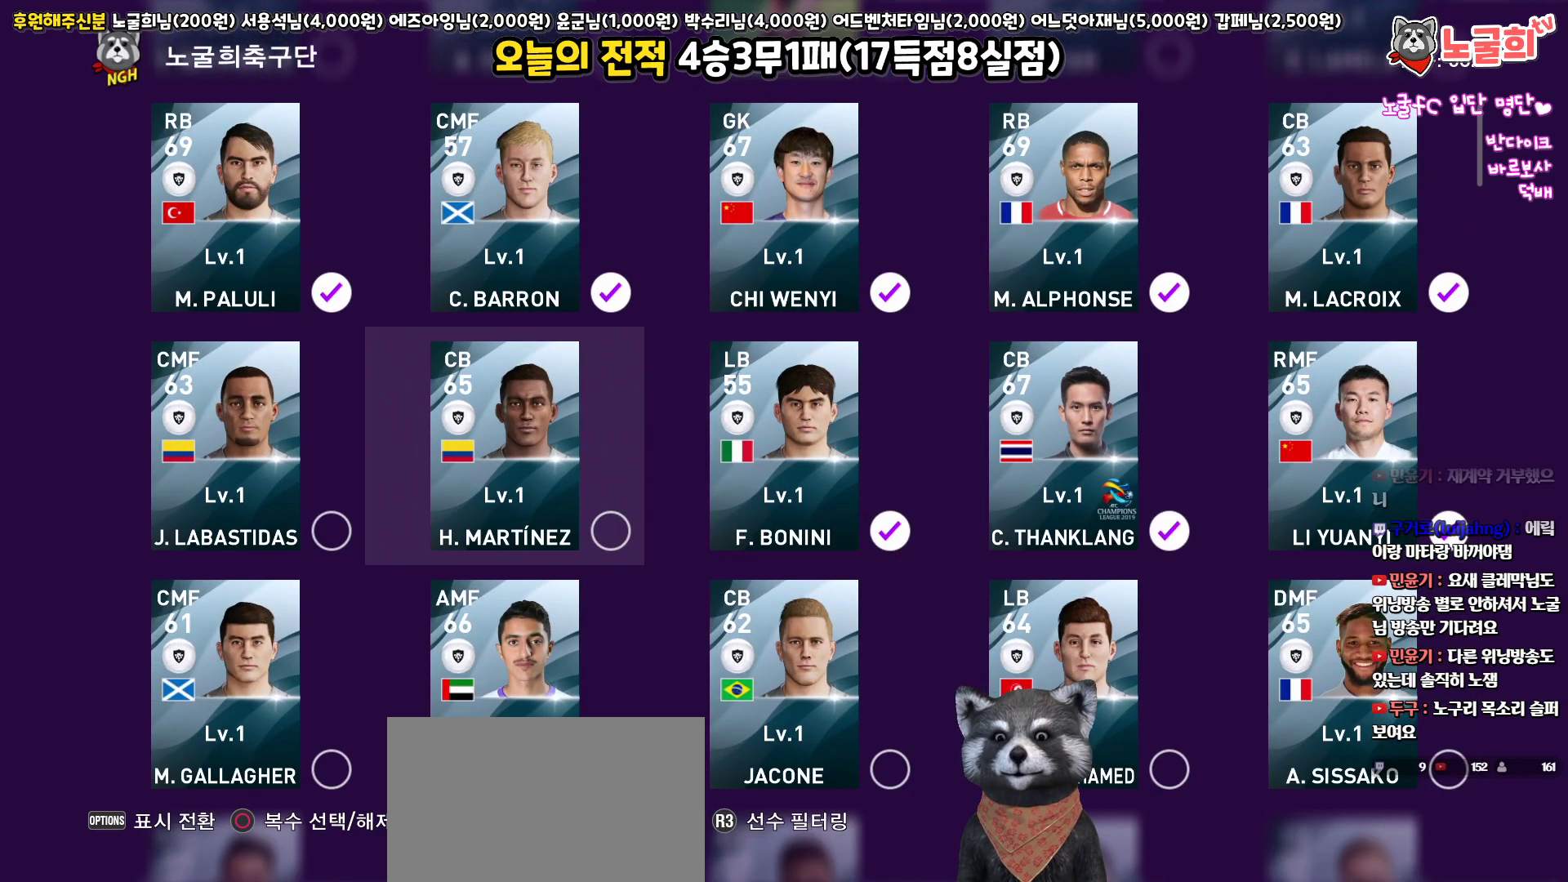
{"buttons": [], "left_stick": "center", "right_stick": "center", "events": [[33, "CIRCLE", "up"], [67, "DPAD_LEFT", "down"], [117, "CIRCLE", "down"], [150, "DPAD_LEFT", "up"], [200, "CIRCLE", "up"], [367, "DPAD_DOWN", "down"], [467, "DPAD_DOWN", "up"]]}
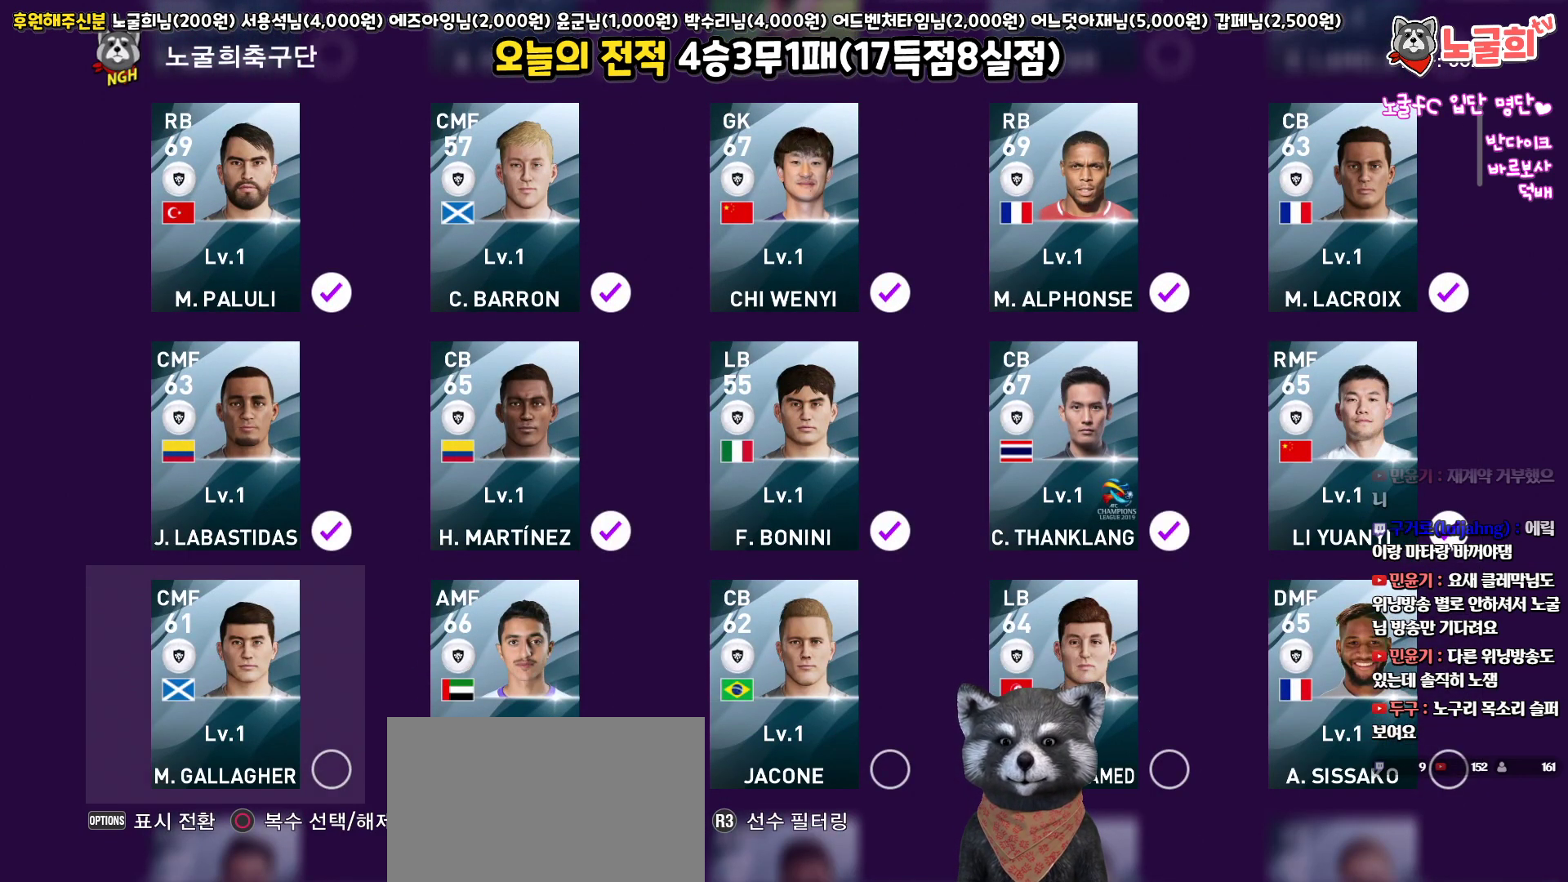
{"buttons": ["CIRCLE"], "left_stick": "center", "right_stick": "center", "events": [[50, "CIRCLE", "down"], [167, "CIRCLE", "up"], [167, "DPAD_RIGHT", "down"], [267, "DPAD_RIGHT", "up"], [283, "CIRCLE", "down"], [383, "CIRCLE", "up"], [383, "DPAD_RIGHT", "down"], [483, "CIRCLE", "down"], [483, "DPAD_RIGHT", "up"]]}
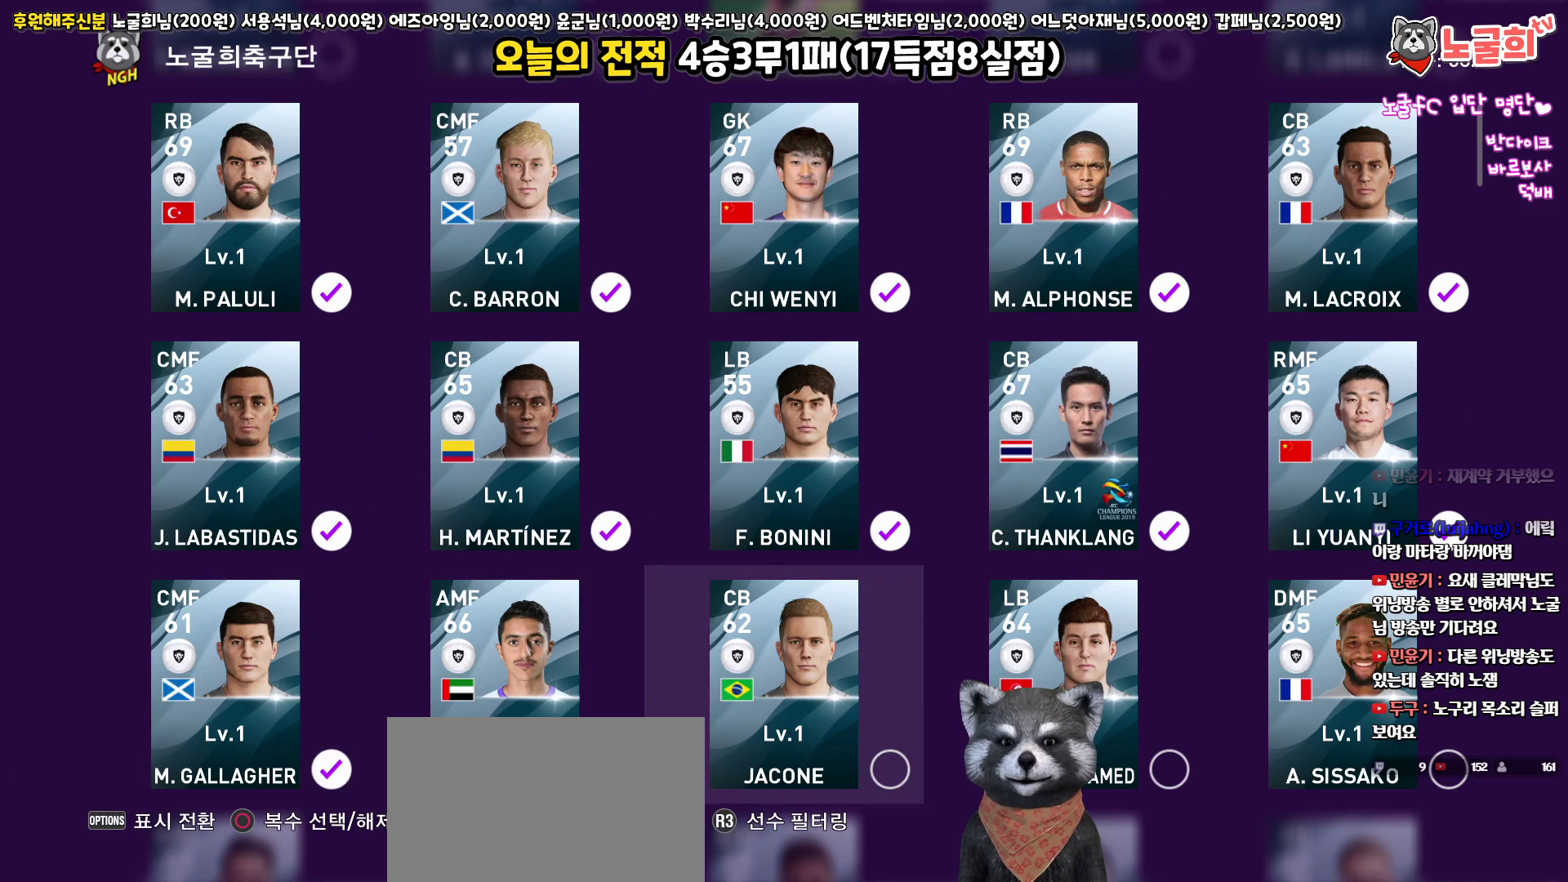
{"buttons": ["DPAD_DOWN"], "left_stick": "center", "right_stick": "center", "events": [[67, "CIRCLE", "up"], [83, "DPAD_RIGHT", "down"], [167, "CIRCLE", "down"], [167, "DPAD_RIGHT", "up"], [250, "CIRCLE", "up"], [250, "DPAD_RIGHT", "down"], [333, "CIRCLE", "down"], [350, "DPAD_RIGHT", "up"], [417, "CIRCLE", "up"], [483, "DPAD_DOWN", "down"]]}
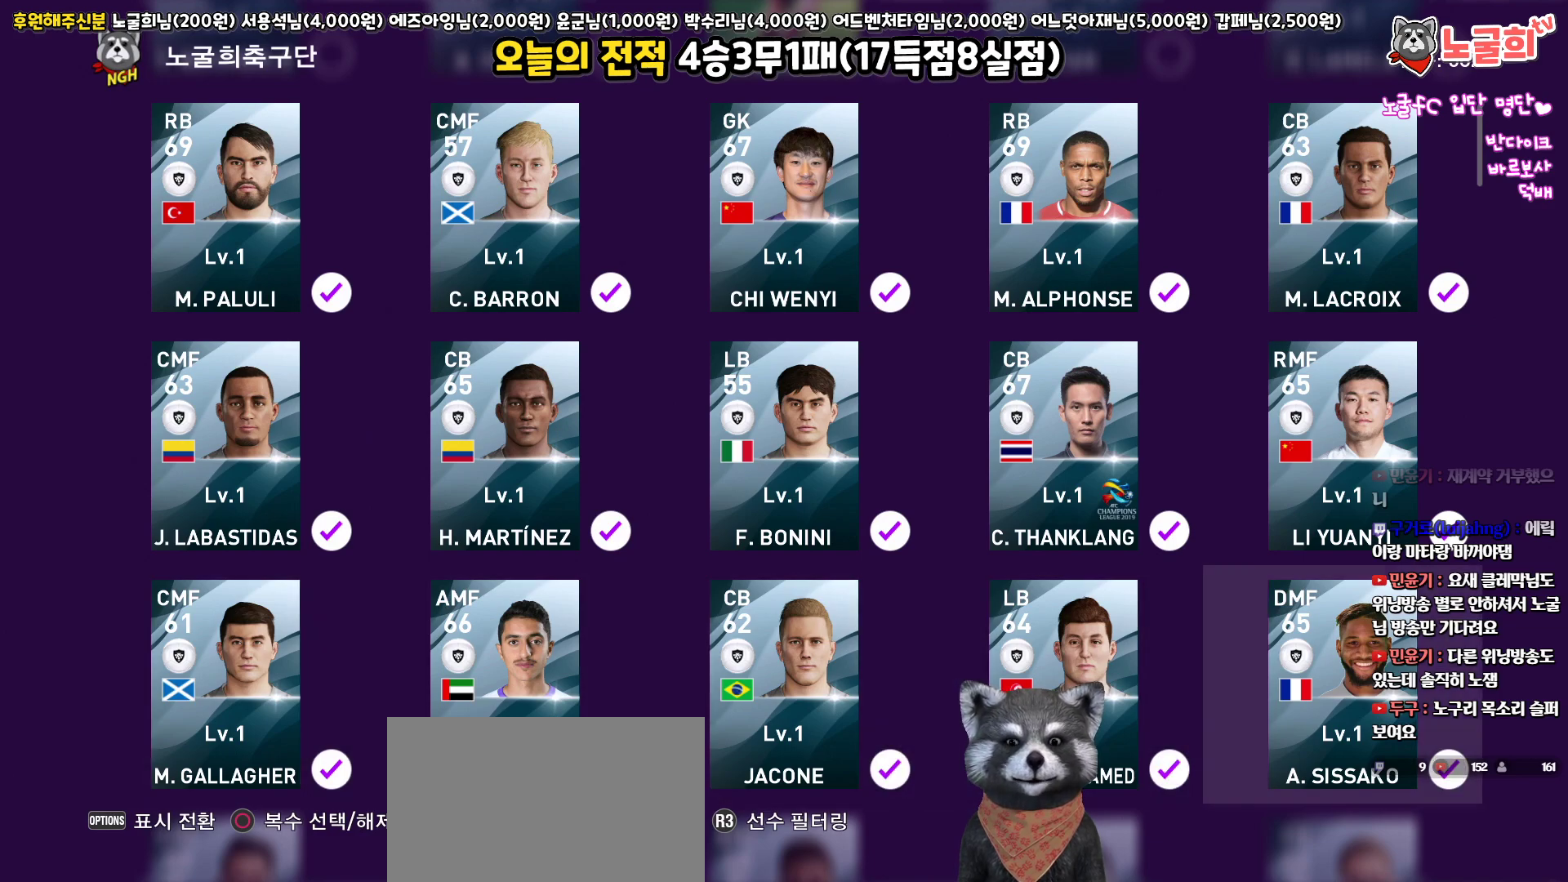
{"buttons": ["CIRCLE"], "left_stick": "center", "right_stick": "center", "events": [[83, "DPAD_DOWN", "up"], [200, "CIRCLE", "down"], [333, "CIRCLE", "up"], [400, "DPAD_LEFT", "down"], [500, "CIRCLE", "down"], [500, "DPAD_LEFT", "up"]]}
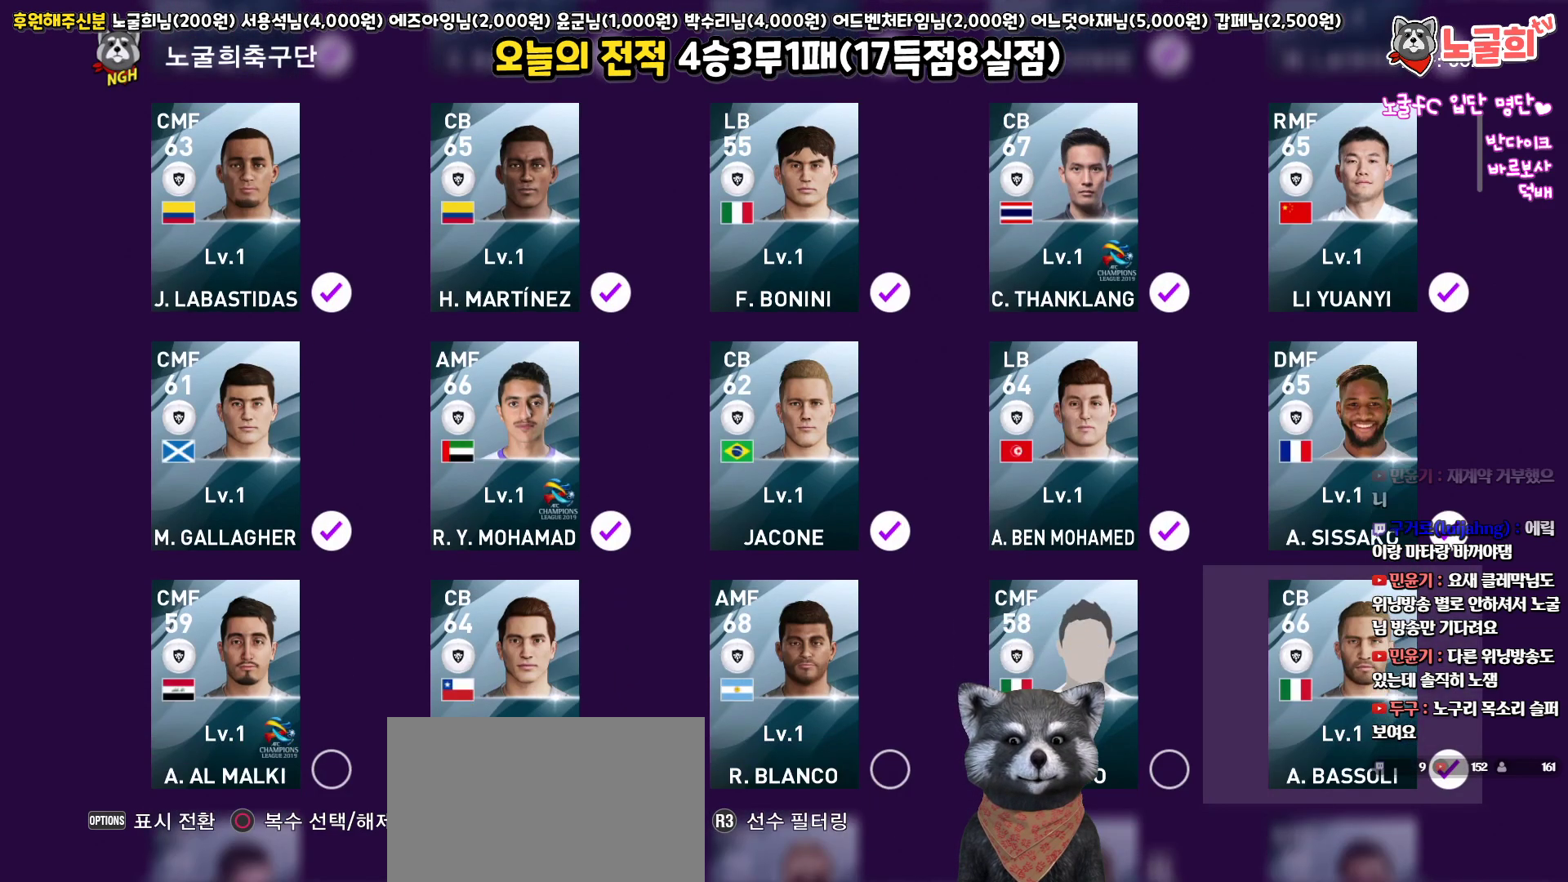
{"buttons": ["CIRCLE", "DPAD_LEFT"], "left_stick": "center", "right_stick": "center", "events": [[100, "CIRCLE", "up"], [183, "DPAD_LEFT", "down"], [217, "CIRCLE", "down"], [283, "DPAD_LEFT", "up"], [300, "CIRCLE", "up"], [400, "DPAD_LEFT", "down"], [450, "CIRCLE", "down"]]}
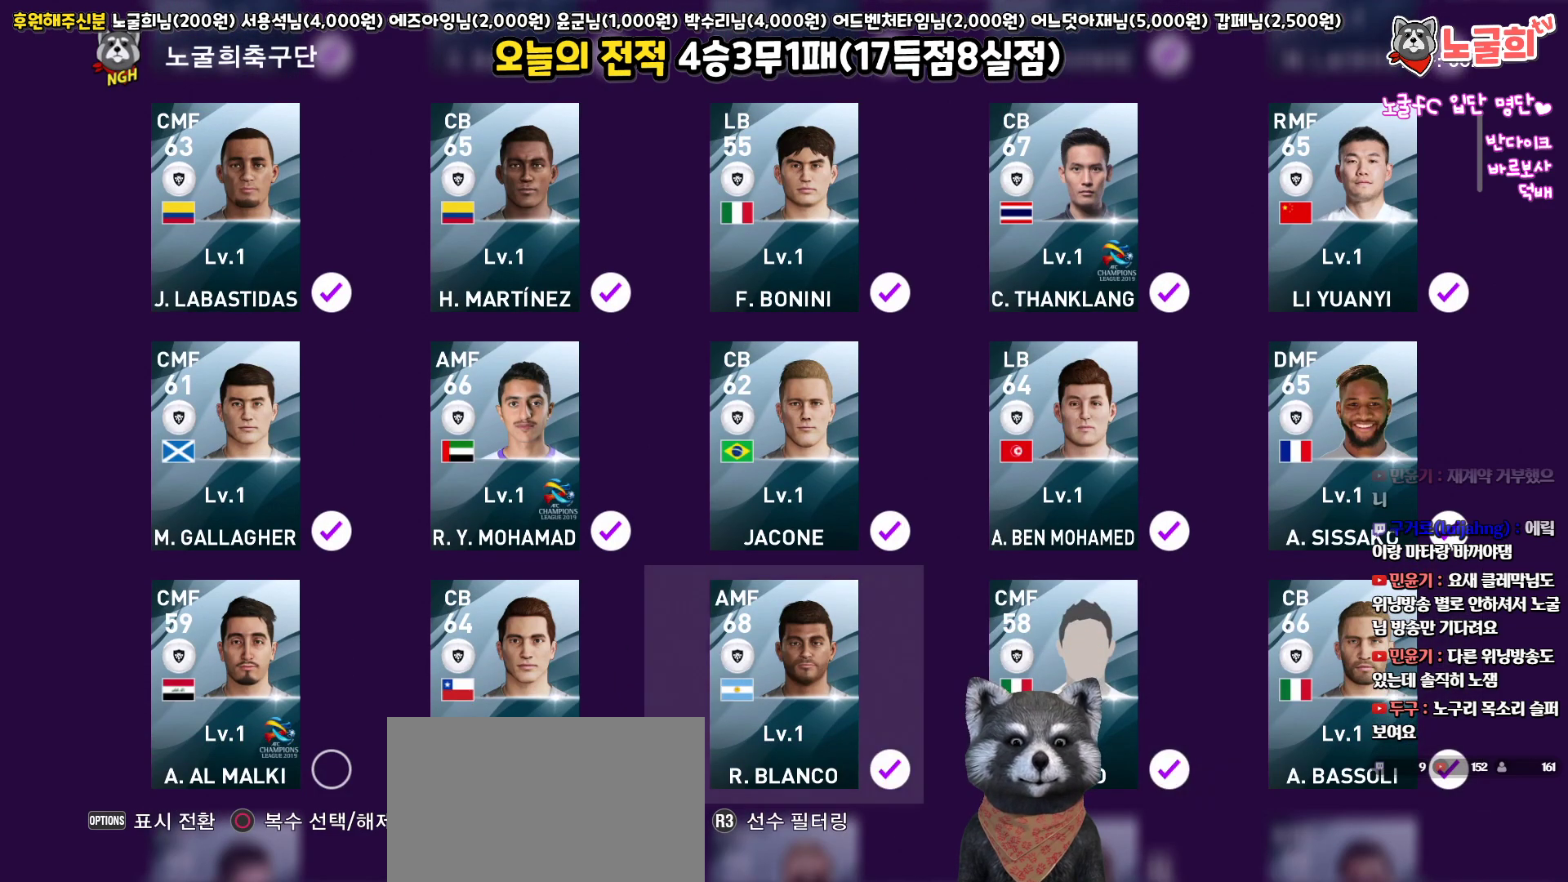
{"buttons": ["DPAD_DOWN"], "left_stick": "center", "right_stick": "center", "events": [[17, "DPAD_LEFT", "up"], [33, "CIRCLE", "up"], [133, "DPAD_LEFT", "down"], [183, "CIRCLE", "down"], [217, "DPAD_LEFT", "up"], [267, "CIRCLE", "up"], [417, "DPAD_DOWN", "down"]]}
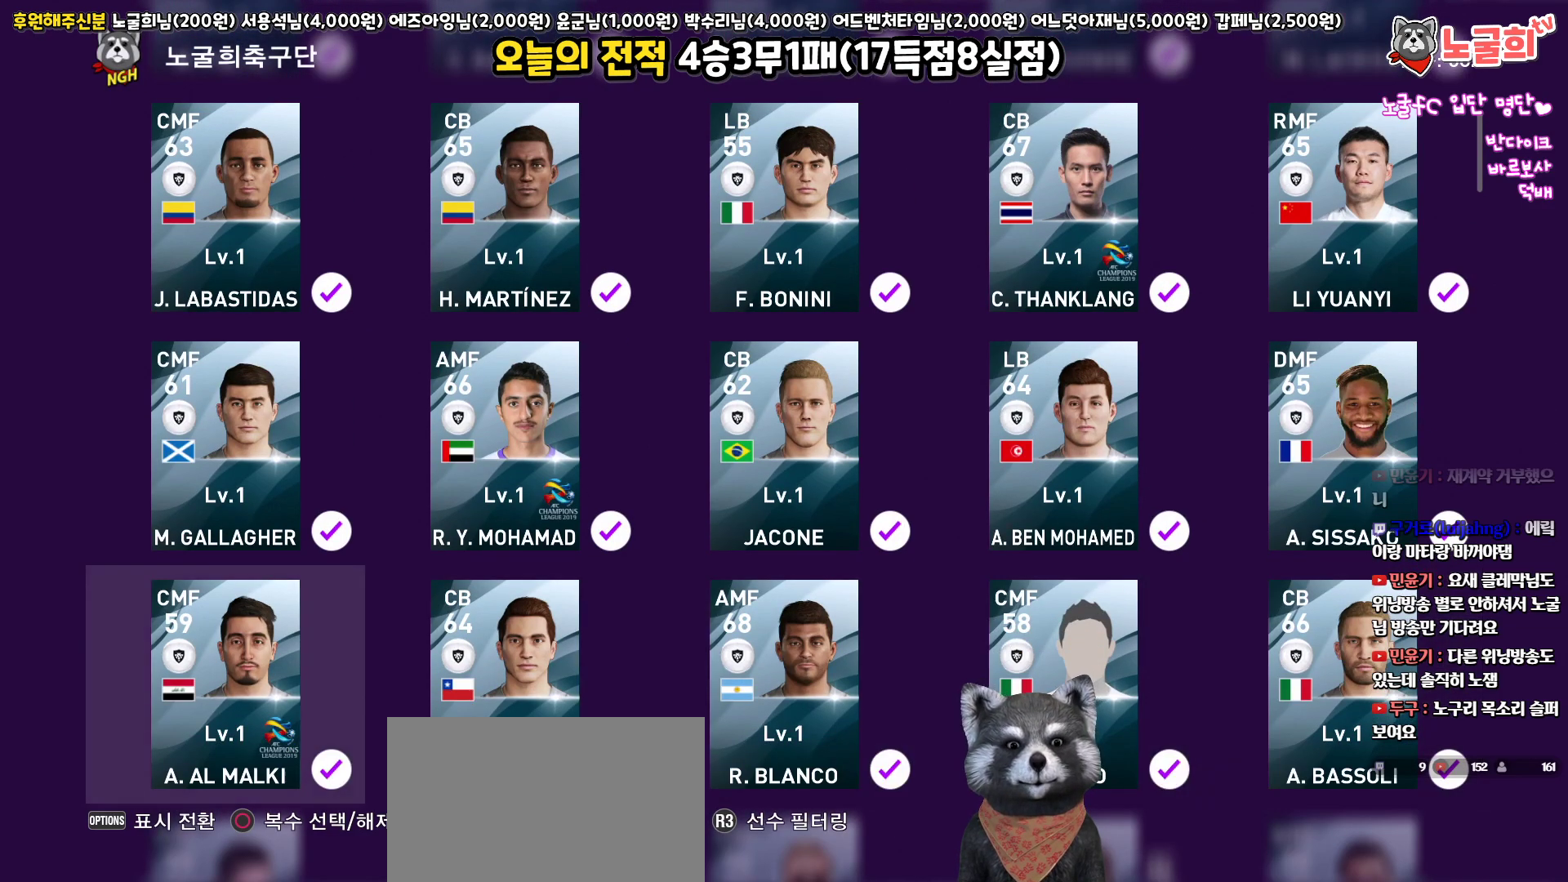
{"buttons": ["DPAD_RIGHT"], "left_stick": "center", "right_stick": "center", "events": [[17, "DPAD_DOWN", "up"], [100, "CIRCLE", "down"], [217, "CIRCLE", "up"], [233, "DPAD_RIGHT", "down"], [317, "DPAD_RIGHT", "up"], [350, "CIRCLE", "down"], [450, "CIRCLE", "up"], [450, "DPAD_RIGHT", "down"]]}
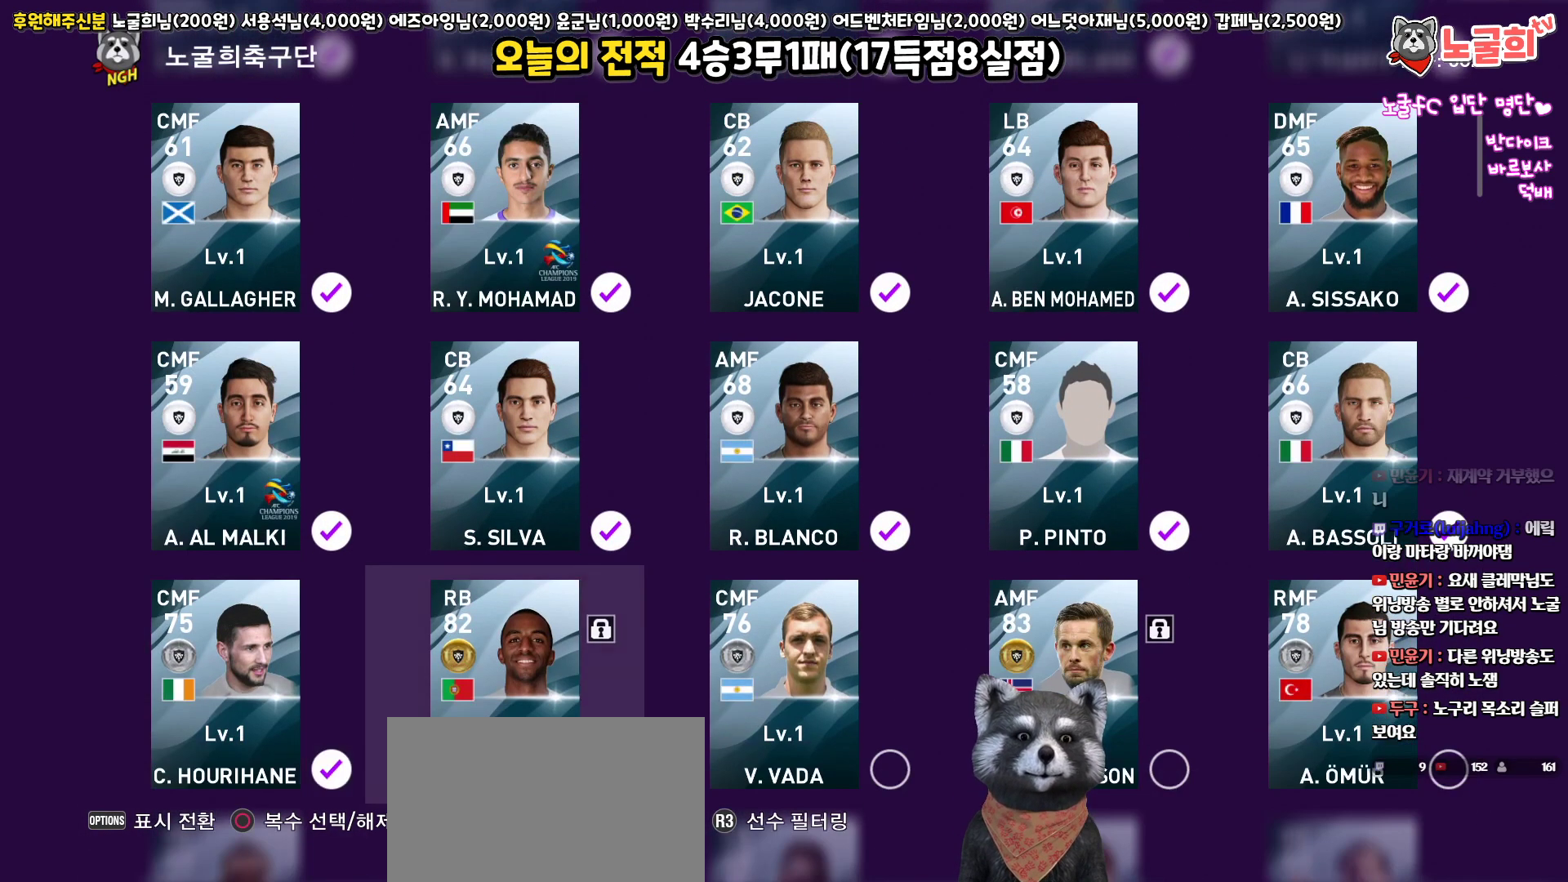
{"buttons": ["CIRCLE"], "left_stick": "center", "right_stick": "center", "events": [[50, "DPAD_RIGHT", "up"], [67, "CIRCLE", "down"], [150, "CIRCLE", "up"], [167, "DPAD_RIGHT", "down"], [250, "CIRCLE", "down"], [267, "DPAD_RIGHT", "up"], [333, "CIRCLE", "up"], [350, "DPAD_RIGHT", "down"], [433, "CIRCLE", "down"], [483, "DPAD_RIGHT", "up"]]}
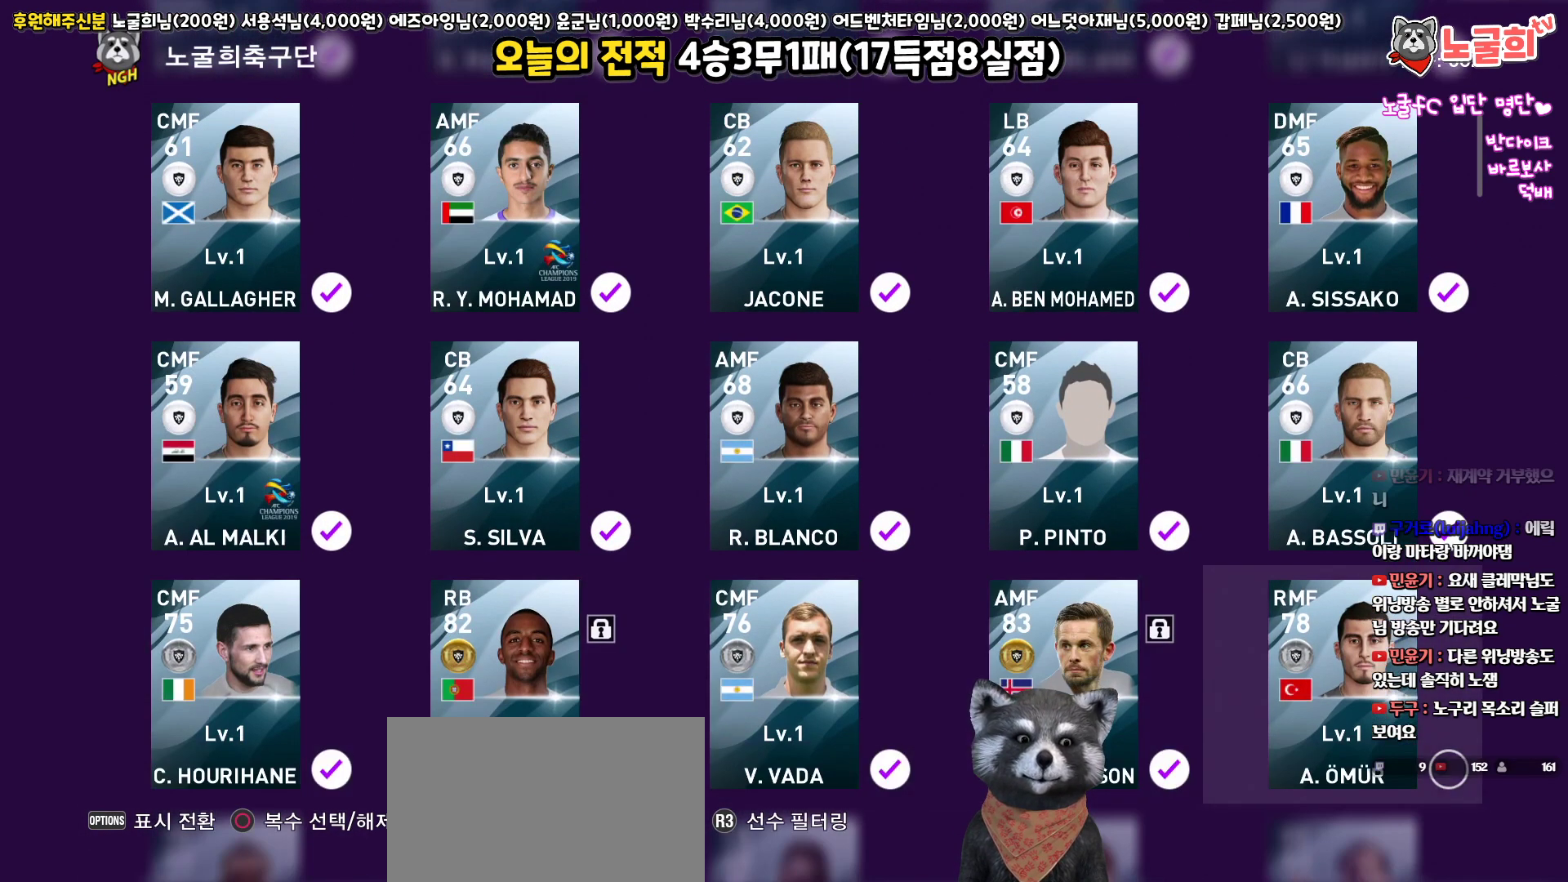
{"buttons": ["CIRCLE"], "left_stick": "center", "right_stick": "center", "events": [[17, "CIRCLE", "up"], [183, "DPAD_DOWN", "down"], [283, "DPAD_DOWN", "up"], [433, "CIRCLE", "down"]]}
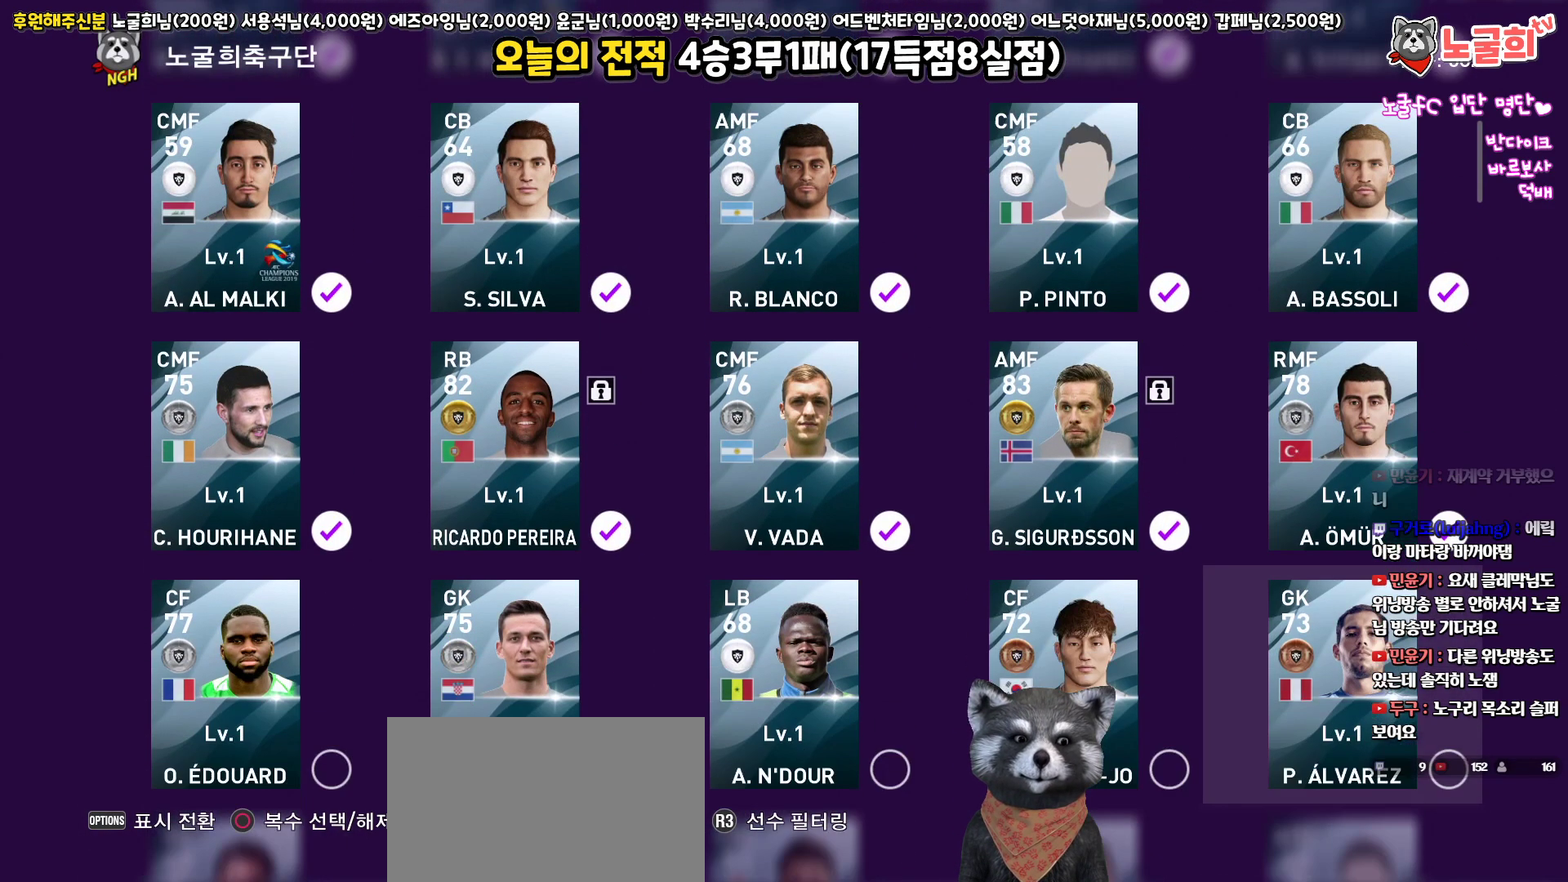
{"buttons": [], "left_stick": "center", "right_stick": "center", "events": [[33, "CIRCLE", "up"], [100, "DPAD_LEFT", "down"], [183, "CIRCLE", "down"], [200, "DPAD_LEFT", "up"], [267, "CIRCLE", "up"], [333, "DPAD_LEFT", "down"], [400, "CIRCLE", "down"], [433, "DPAD_LEFT", "up"], [483, "CIRCLE", "up"]]}
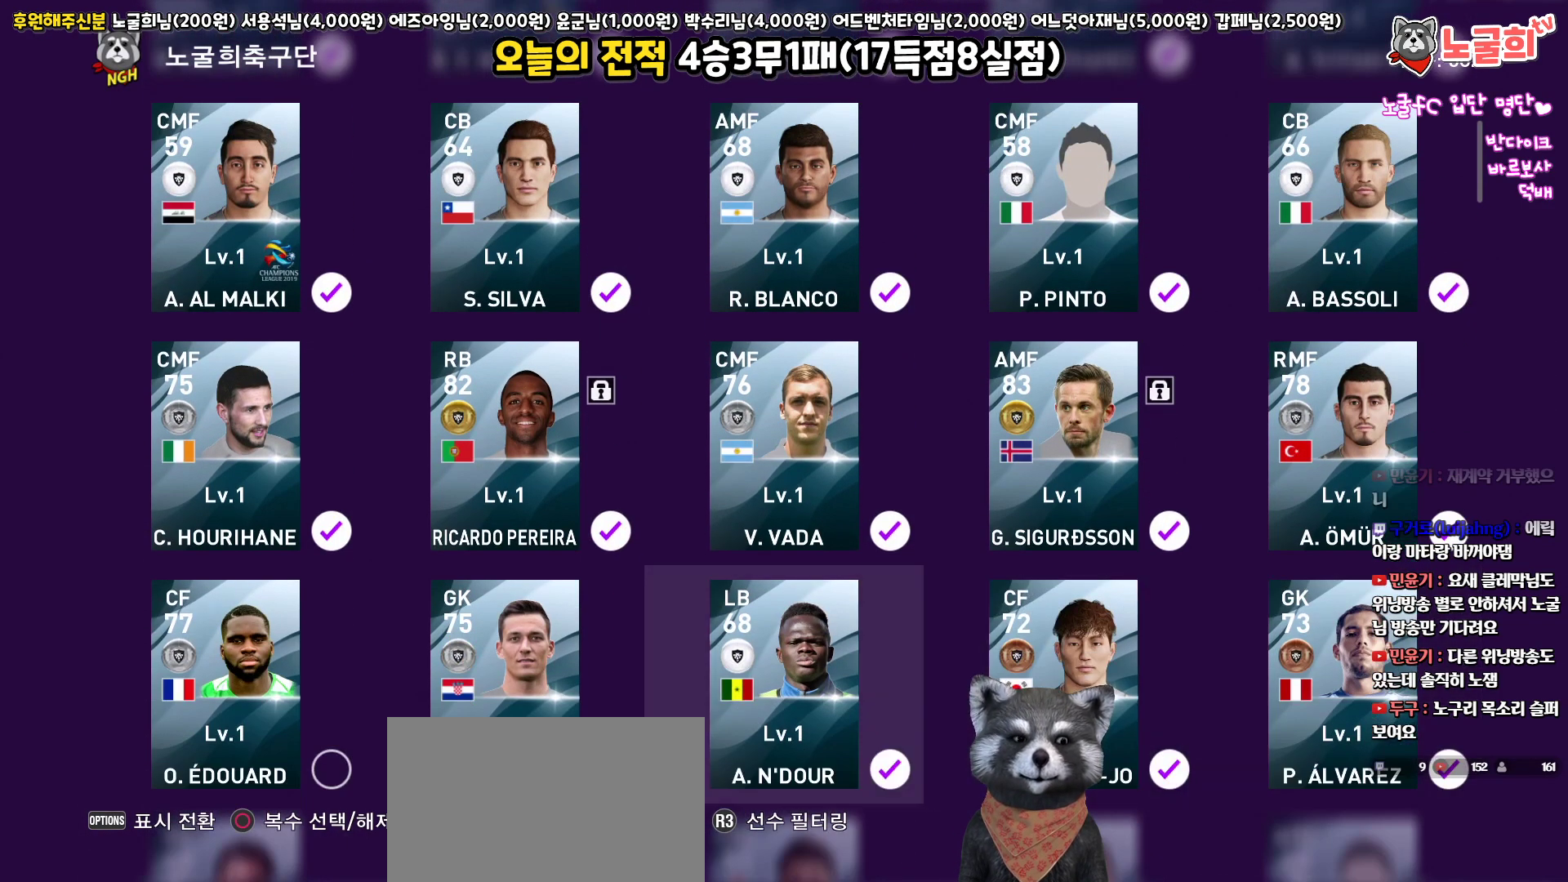
{"buttons": [], "left_stick": "center", "right_stick": "center", "events": [[83, "DPAD_LEFT", "down"], [100, "CIRCLE", "down"], [183, "DPAD_LEFT", "up"], [200, "CIRCLE", "up"], [300, "DPAD_LEFT", "down"], [333, "CIRCLE", "down"], [433, "CIRCLE", "up"], [433, "DPAD_LEFT", "up"]]}
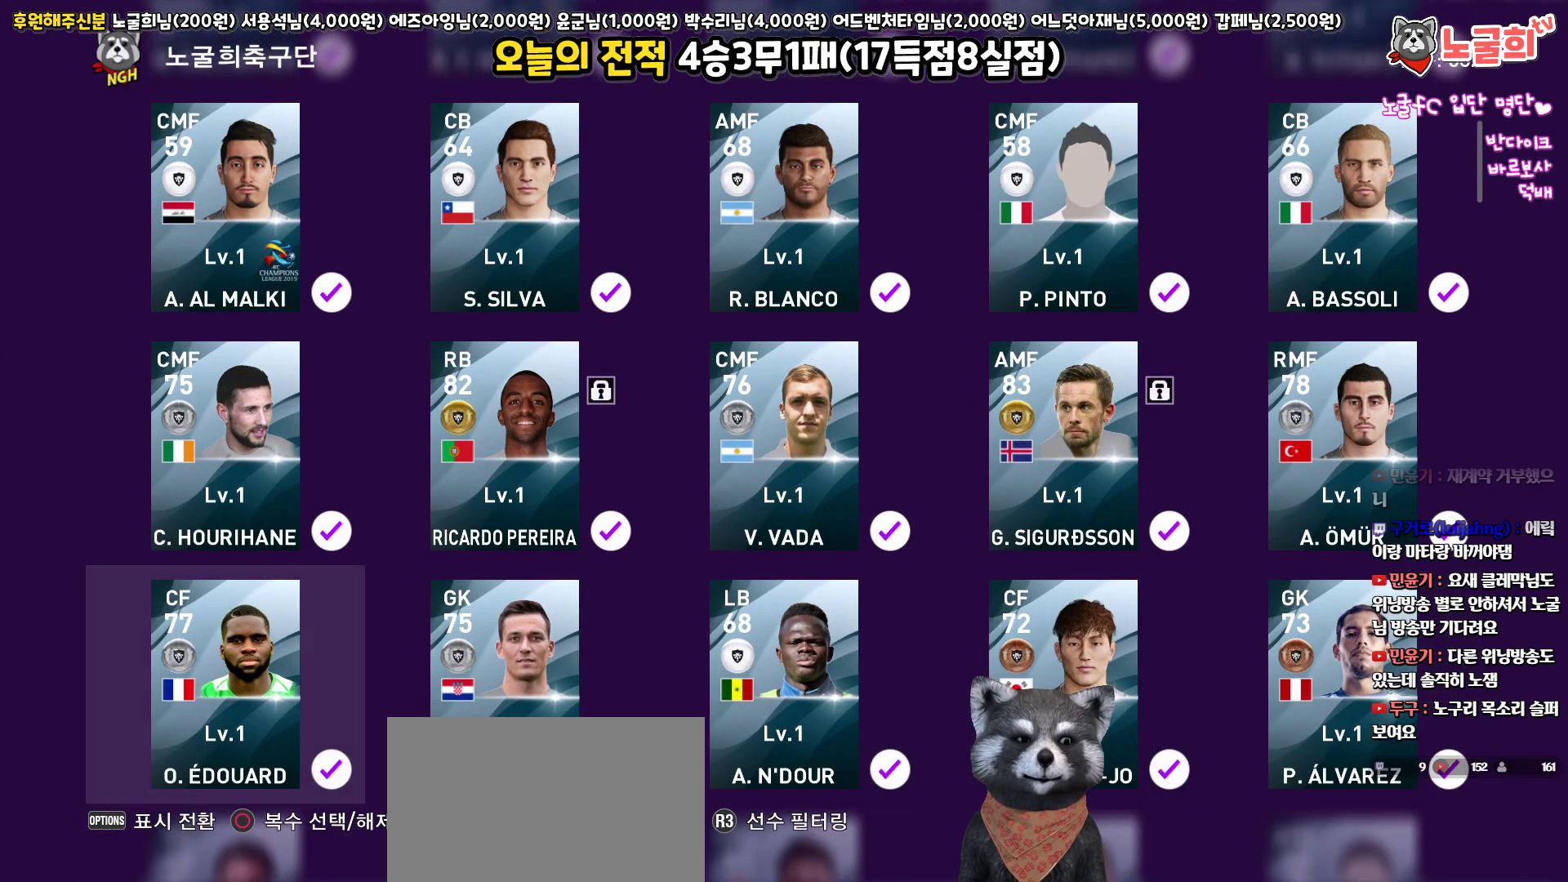
{"buttons": [], "left_stick": "center", "right_stick": "center", "events": [[333, "DPAD_RIGHT", "down"], [433, "DPAD_RIGHT", "up"]]}
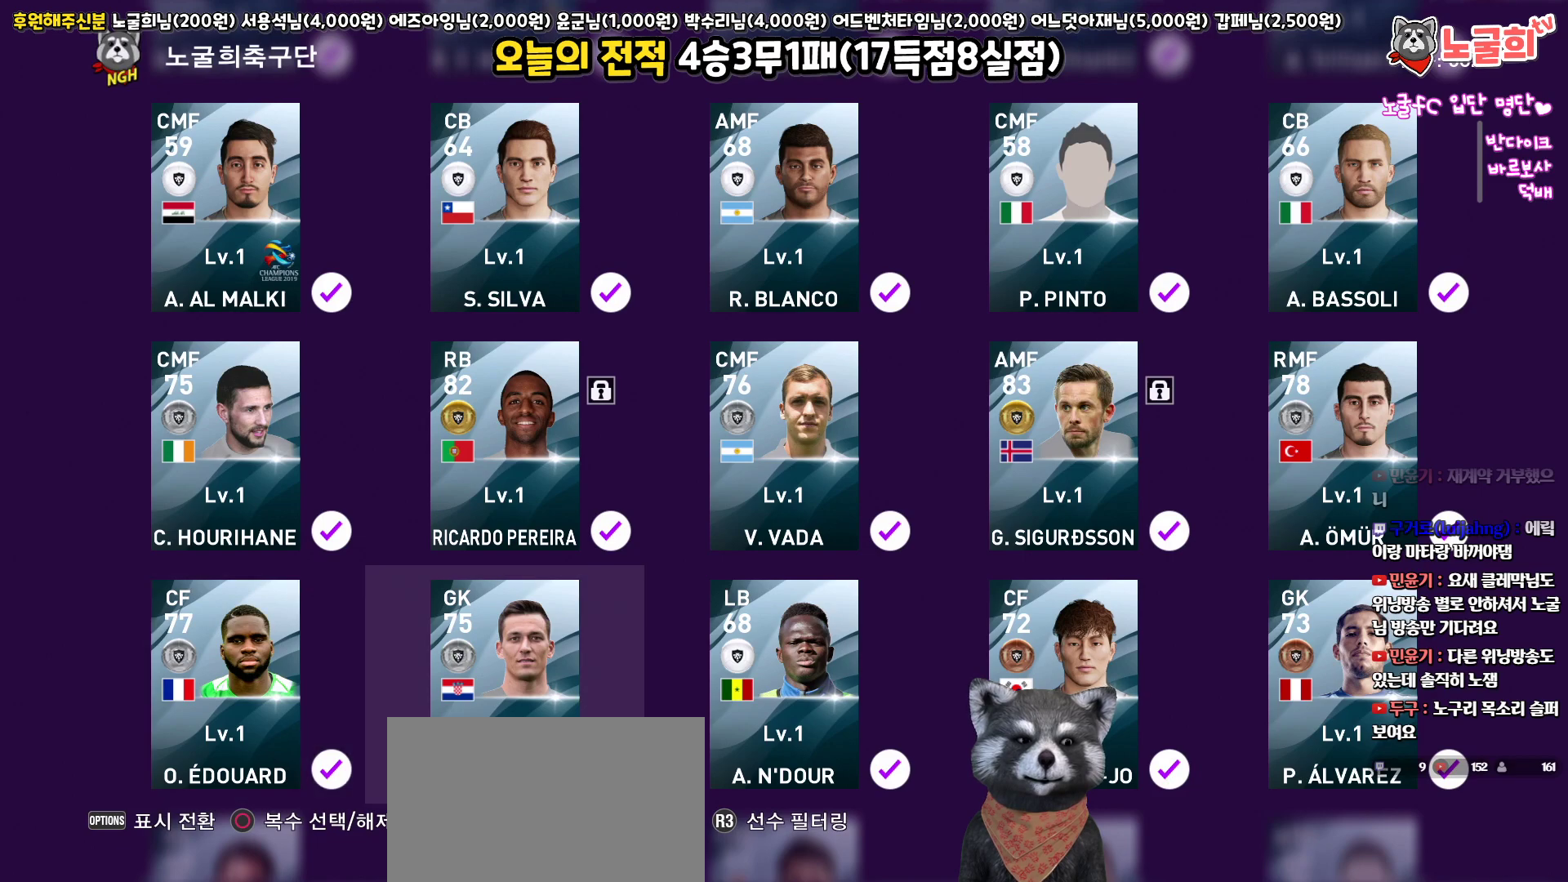
{"buttons": [], "left_stick": "center", "right_stick": "center", "events": [[133, "DPAD_LEFT", "down"], [217, "DPAD_LEFT", "up"]]}
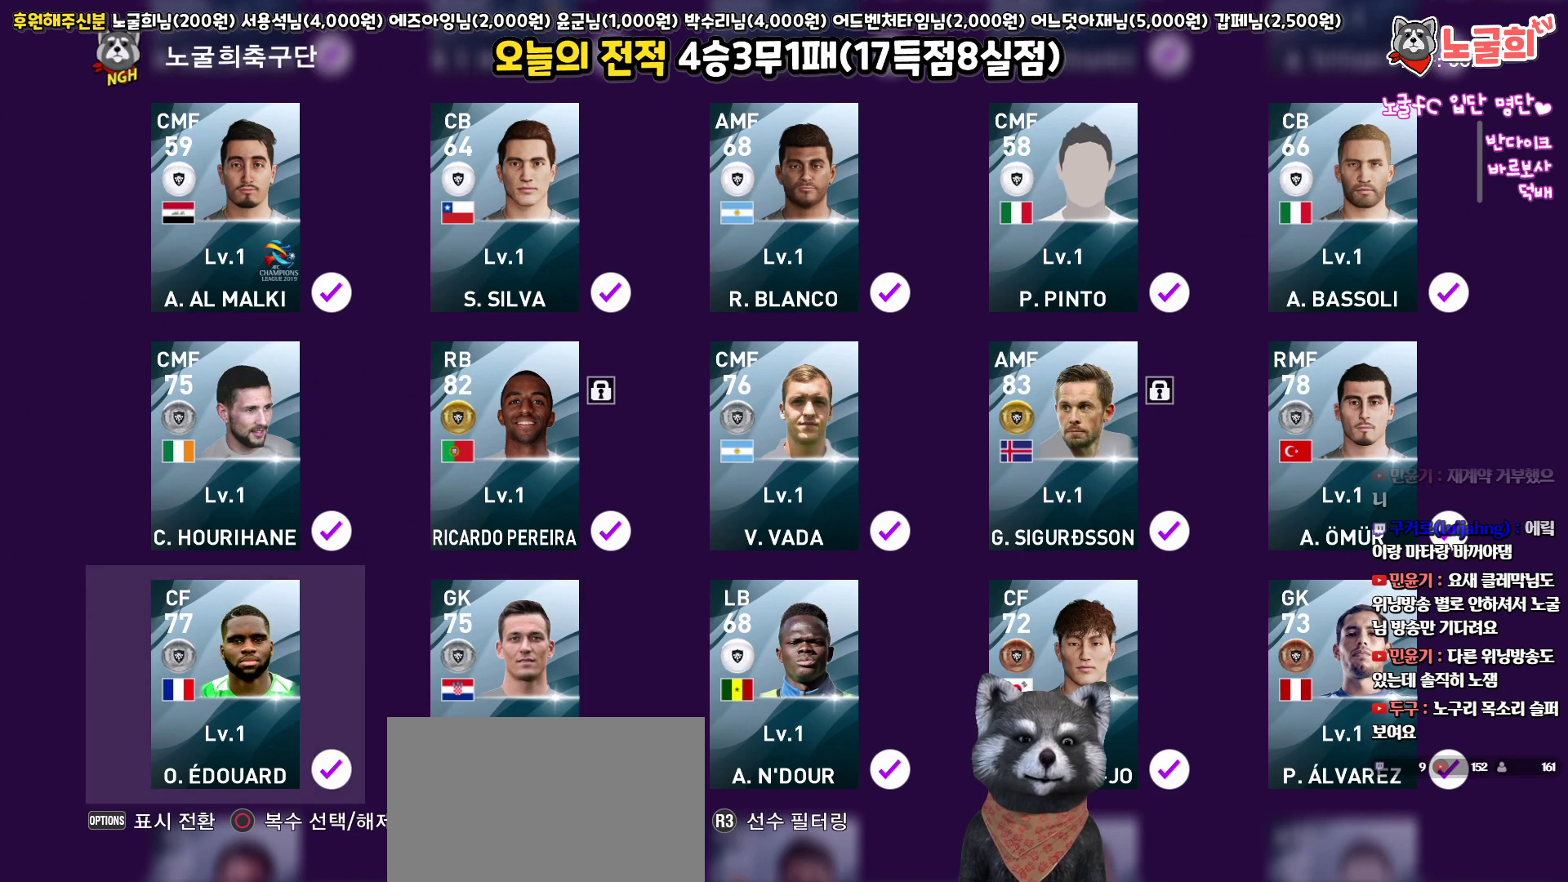
{"buttons": ["DPAD_RIGHT"], "left_stick": "center", "right_stick": "center", "events": [[33, "DPAD_DOWN", "down"], [150, "DPAD_DOWN", "up"], [267, "CIRCLE", "down"], [383, "CIRCLE", "up"], [417, "DPAD_RIGHT", "down"]]}
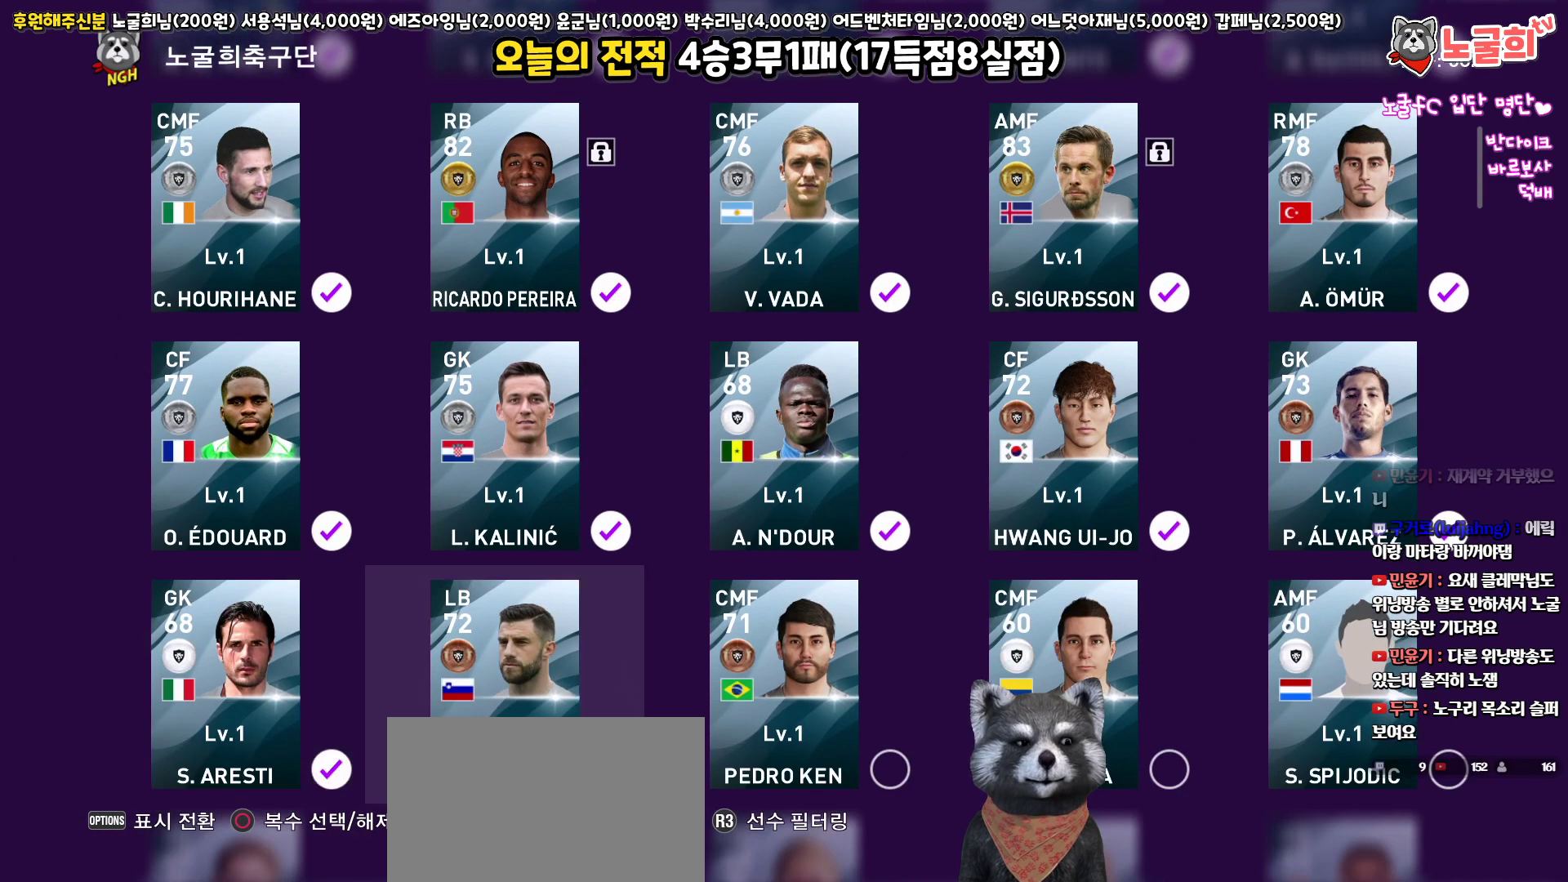
{"buttons": ["CIRCLE"], "left_stick": "center", "right_stick": "center", "events": [[17, "DPAD_RIGHT", "up"], [33, "CIRCLE", "down"], [117, "CIRCLE", "up"], [167, "DPAD_RIGHT", "down"], [233, "CIRCLE", "down"], [250, "DPAD_RIGHT", "up"], [333, "CIRCLE", "up"], [383, "DPAD_RIGHT", "down"], [433, "CIRCLE", "down"], [483, "DPAD_RIGHT", "up"]]}
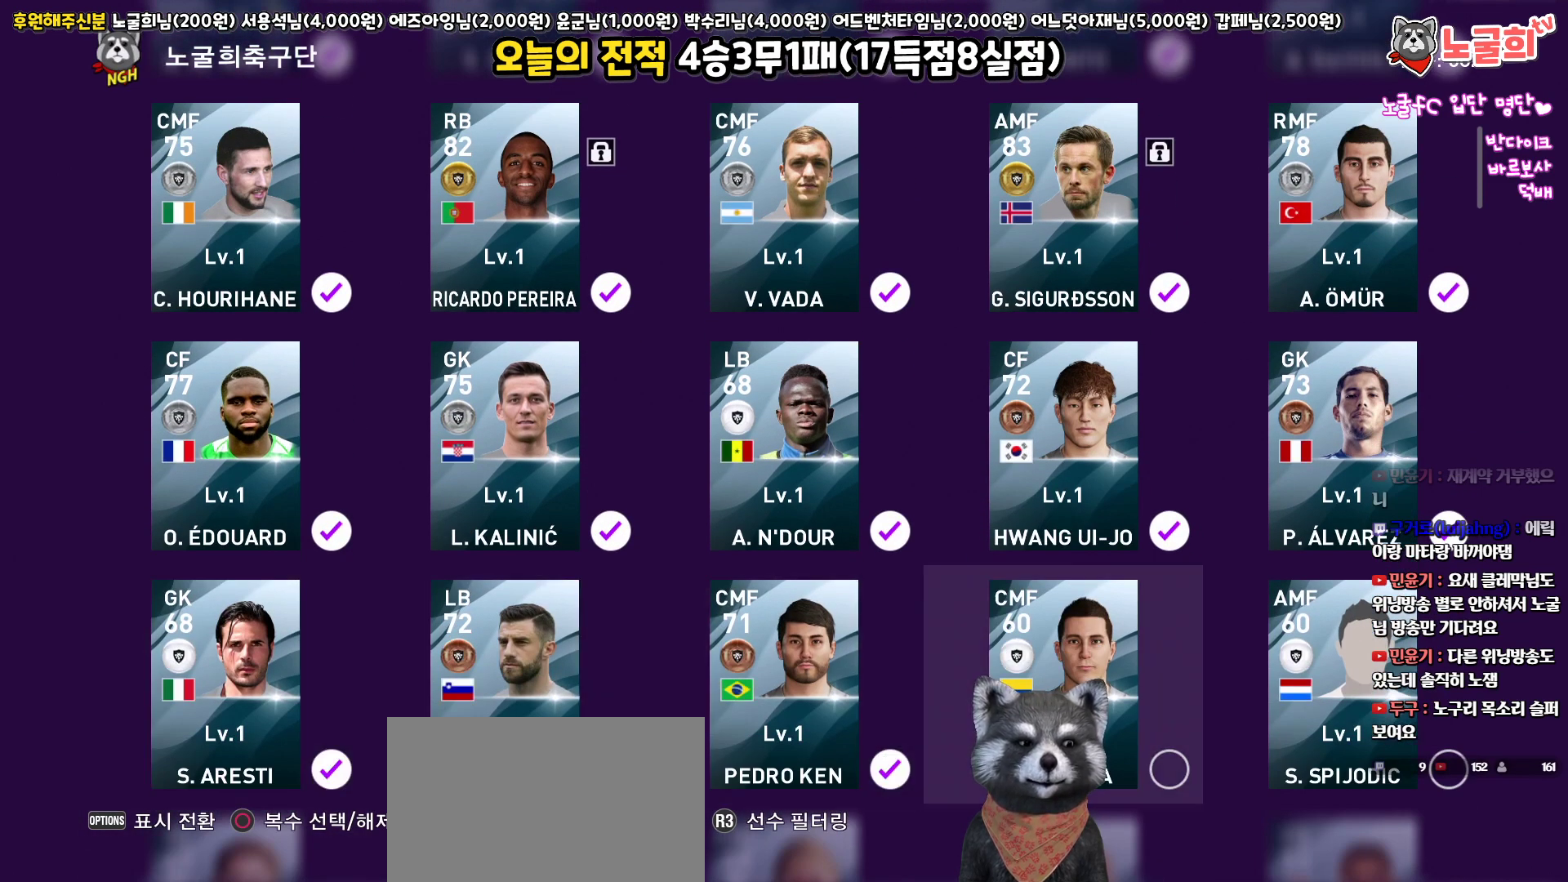
{"buttons": [], "left_stick": "center", "right_stick": "center", "events": [[33, "CIRCLE", "up"], [100, "DPAD_RIGHT", "down"], [133, "CIRCLE", "down"], [217, "CIRCLE", "up"], [217, "DPAD_RIGHT", "up"]]}